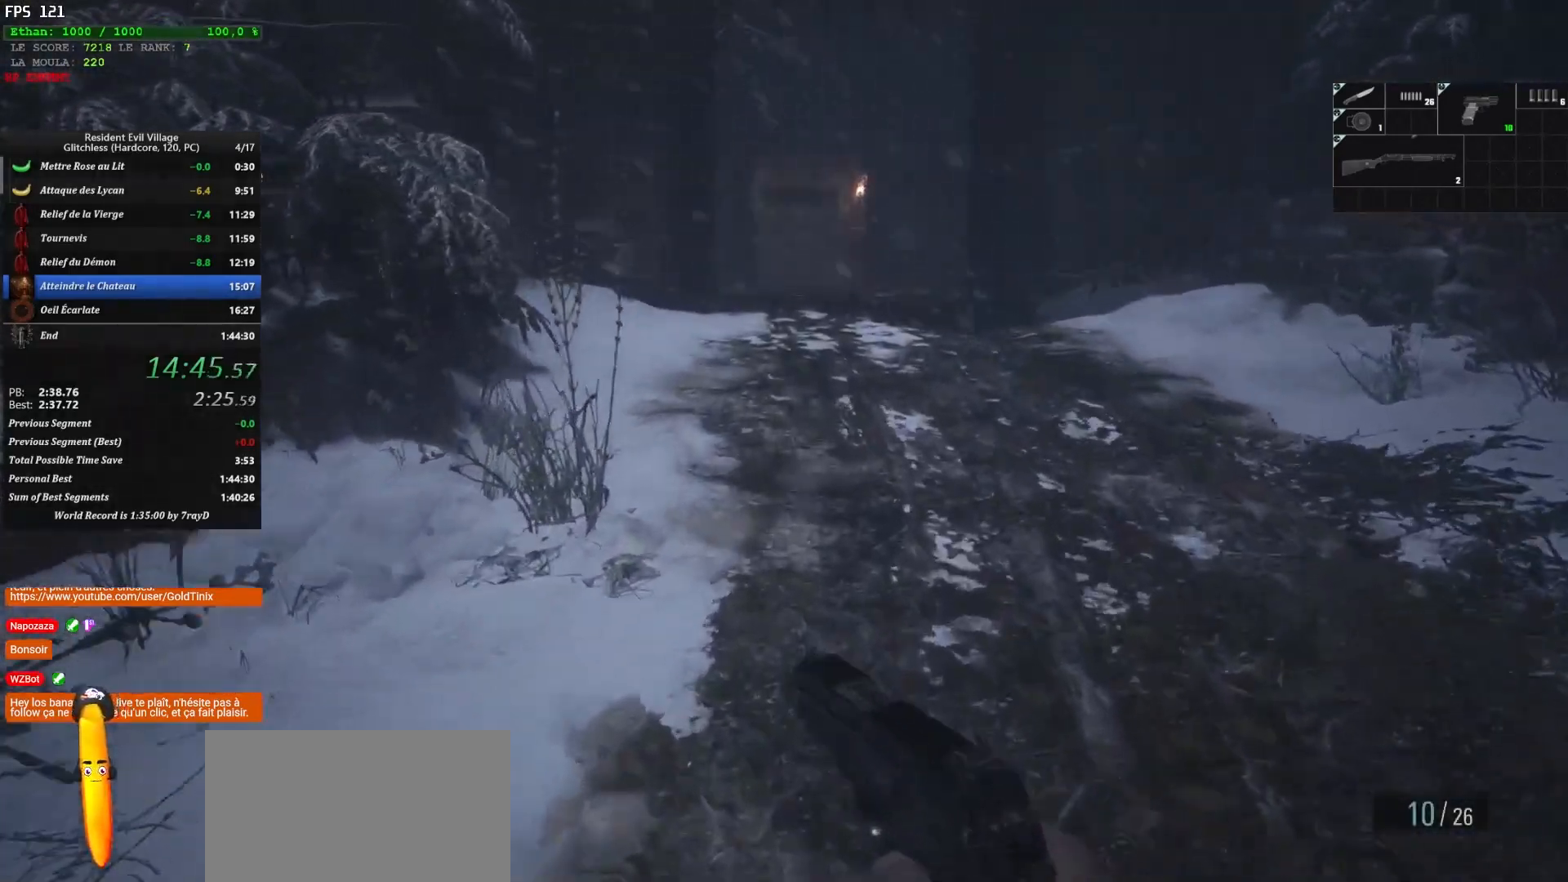
Gameplay with keyboard and mouse; each line is a JSON object with the keys and mouse buttons held at the frame after it. "events" lists presses ("down") and releases ("up") of "1", "2", "3", "4", "5", "a", "alt", "c", "caps_lock", "ctrl", "d", "e", "escape", "f", "g", "q", "r", "s", "shift", "space", "t", "tab", "v", "w", "x", "z", "mouse_left", "mouse_wheel" and "mouse_right" between this image and that frame as [ms after this image, input, new state], when the widget could be followed in between. "mouse_left", "mouse_wheel", "mouse_right" = the "left", "wheel", "right" buttons of the "mouse" list. No other keys are recorded. "wheel" means that the mouse wheel is clicked or scrolled. Not read: mouse_move.
{"keys": ["shift", "z"], "mouse": [], "events": []}
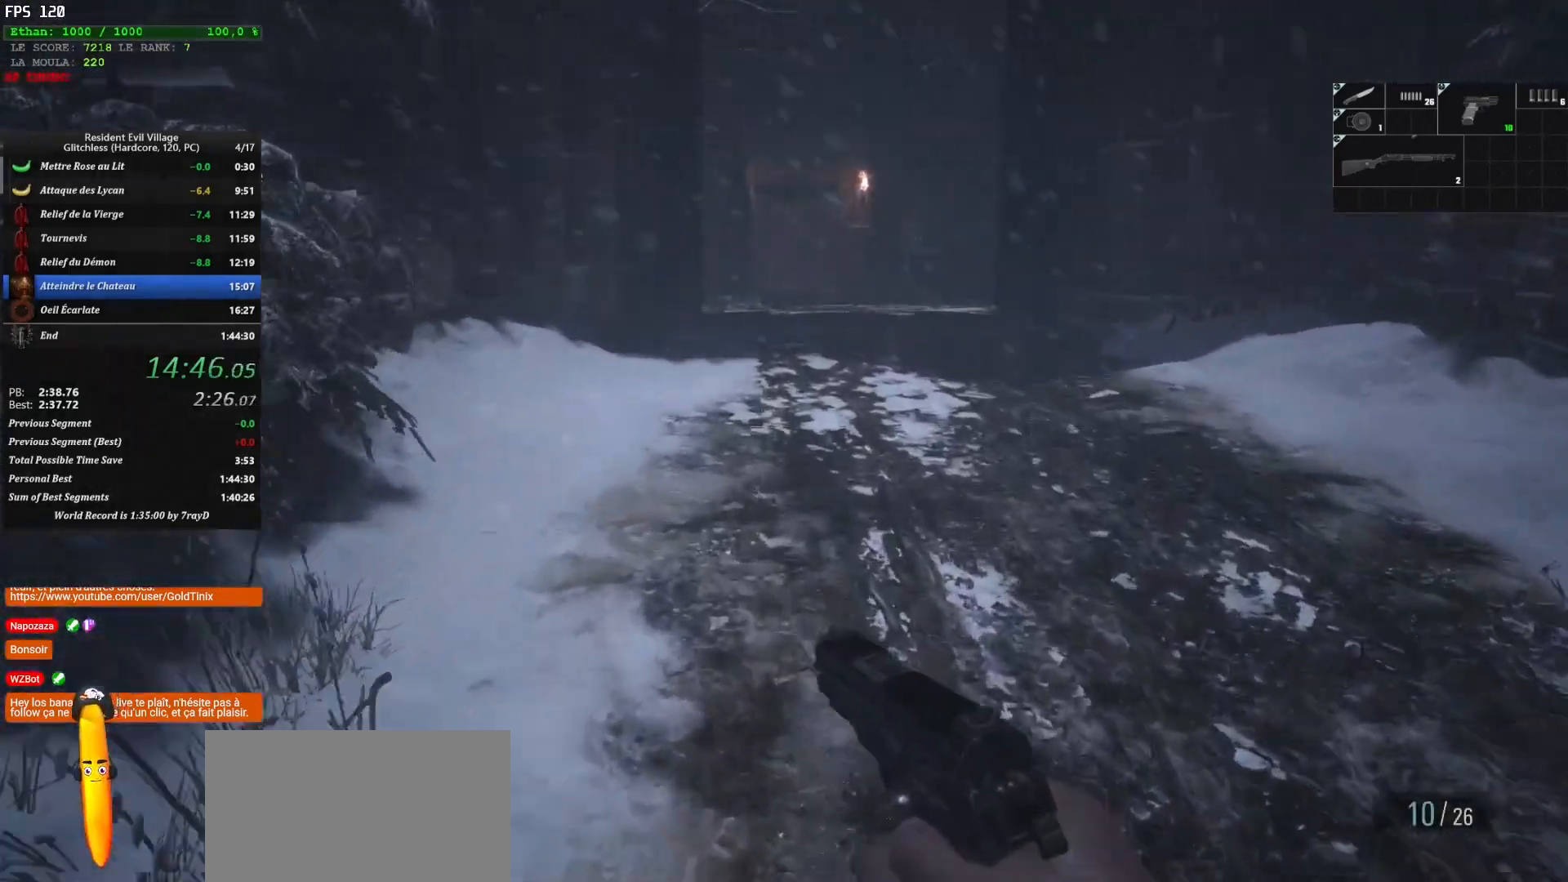
{"keys": ["shift", "z"], "mouse": [], "events": []}
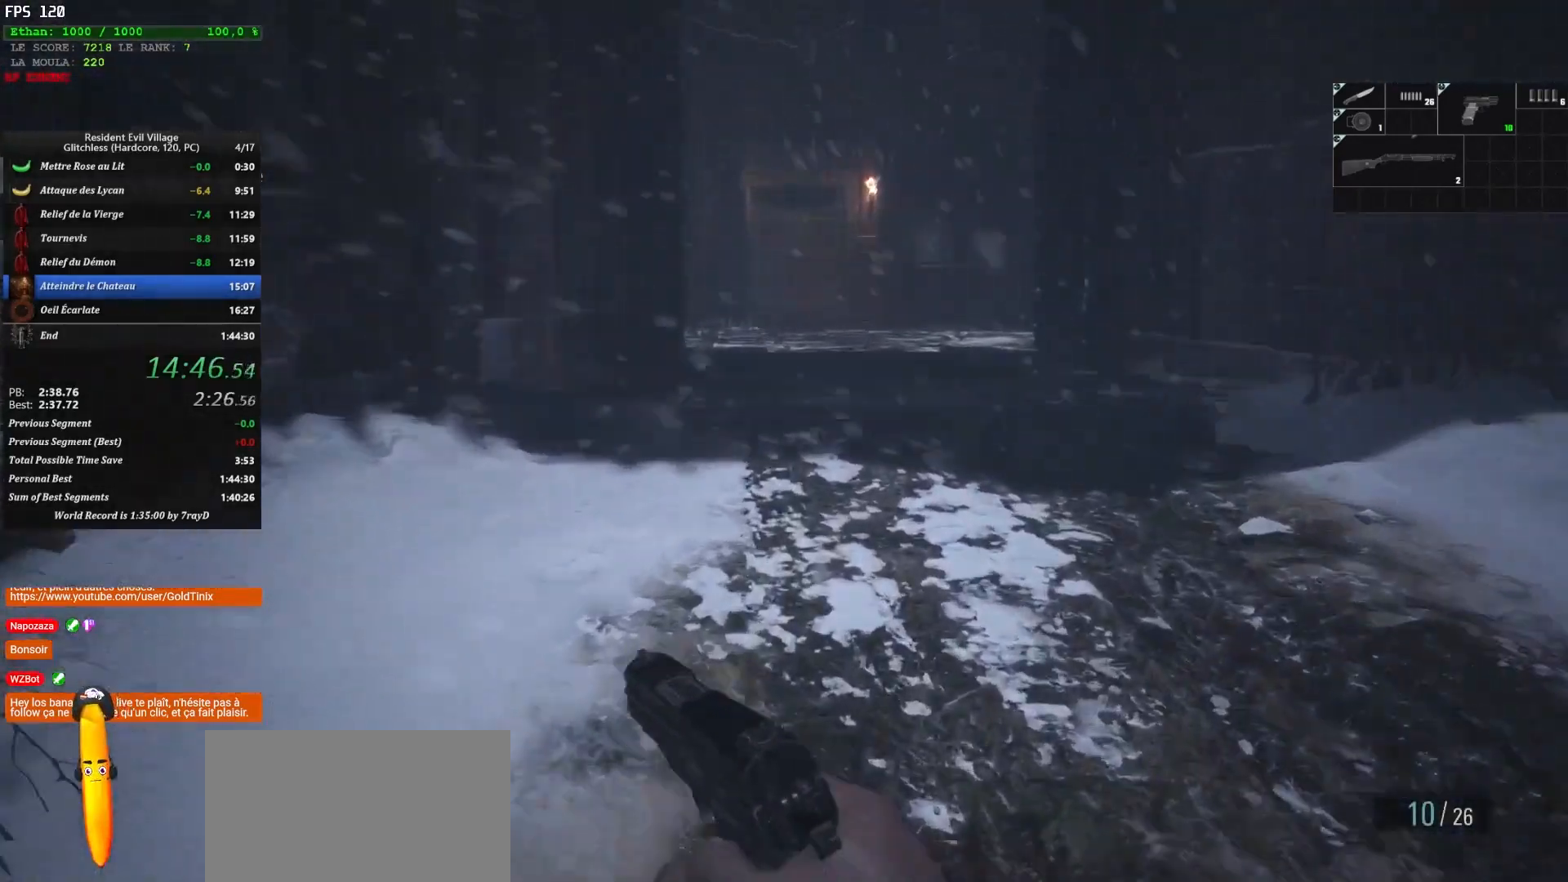
{"keys": ["shift", "z"], "mouse": [], "events": []}
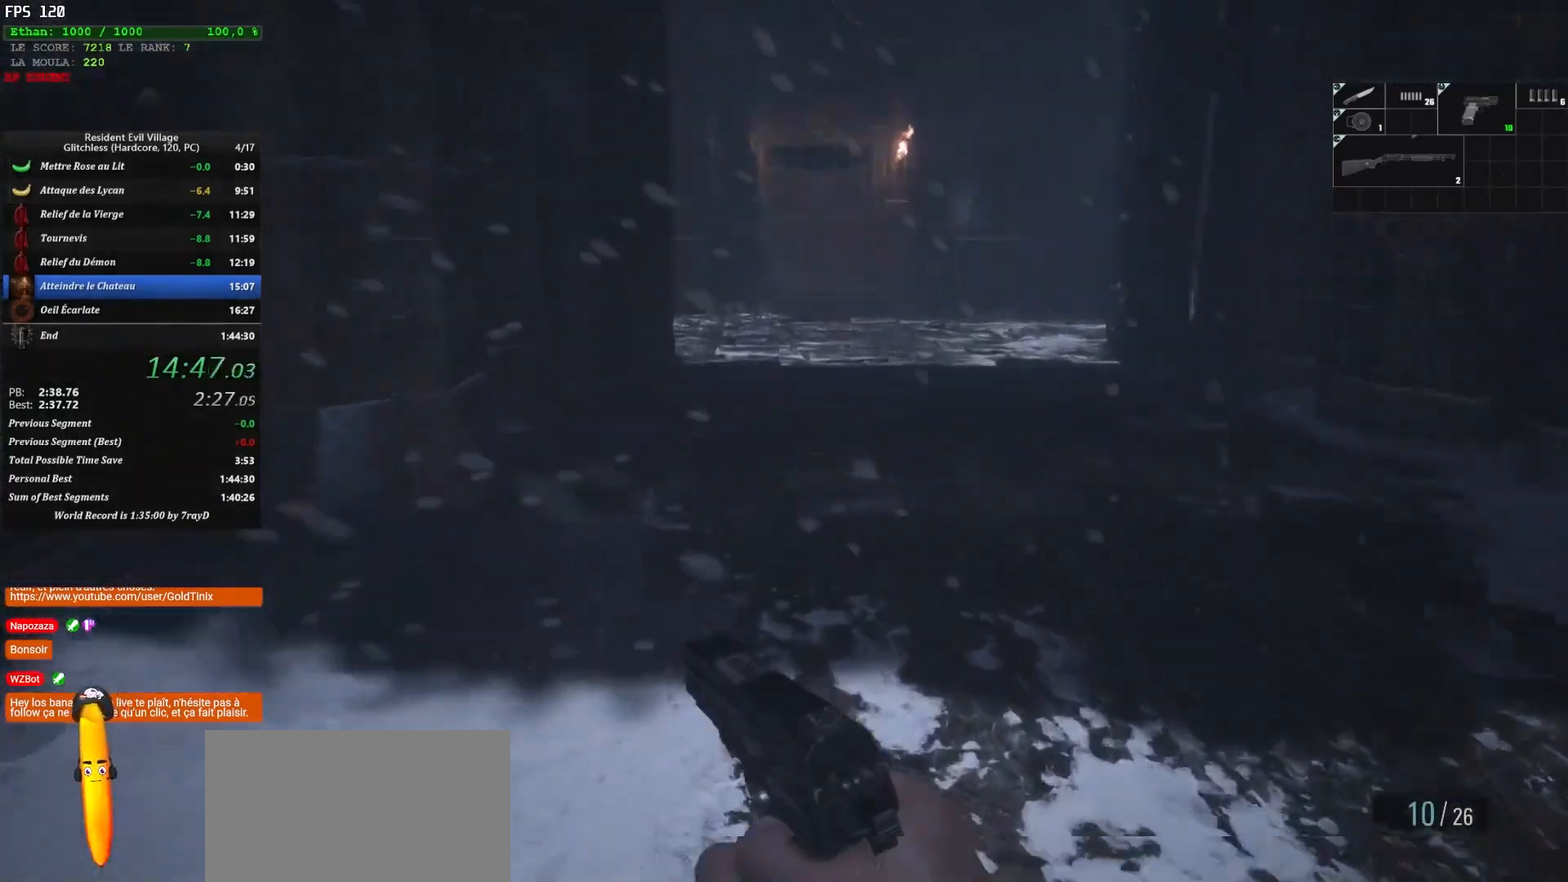
{"keys": ["shift", "z"], "mouse": [], "events": []}
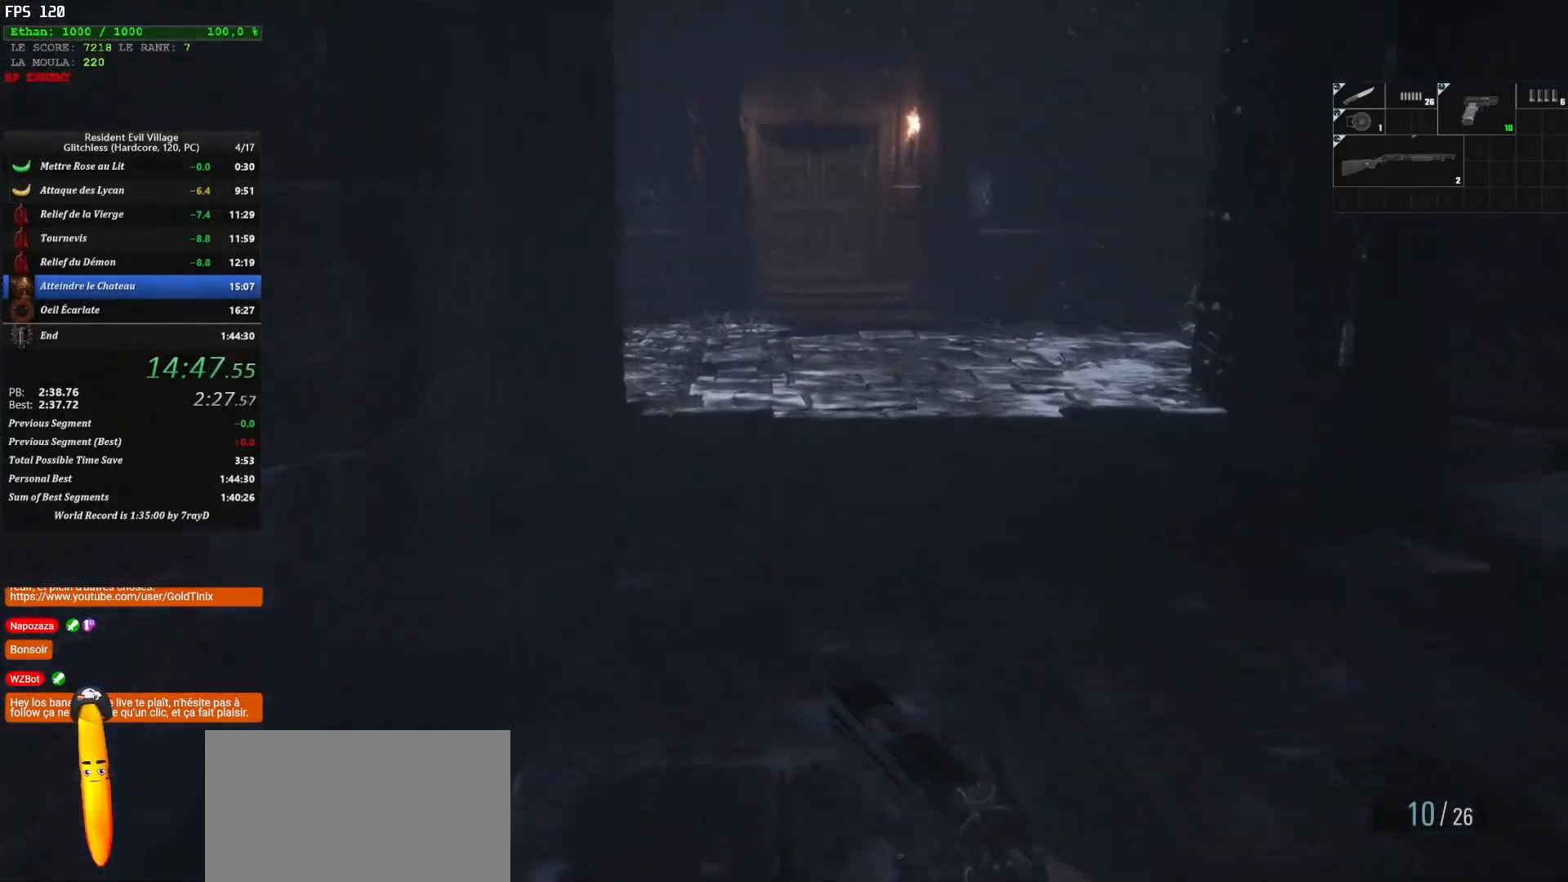
{"keys": ["shift", "z"], "mouse": [], "events": []}
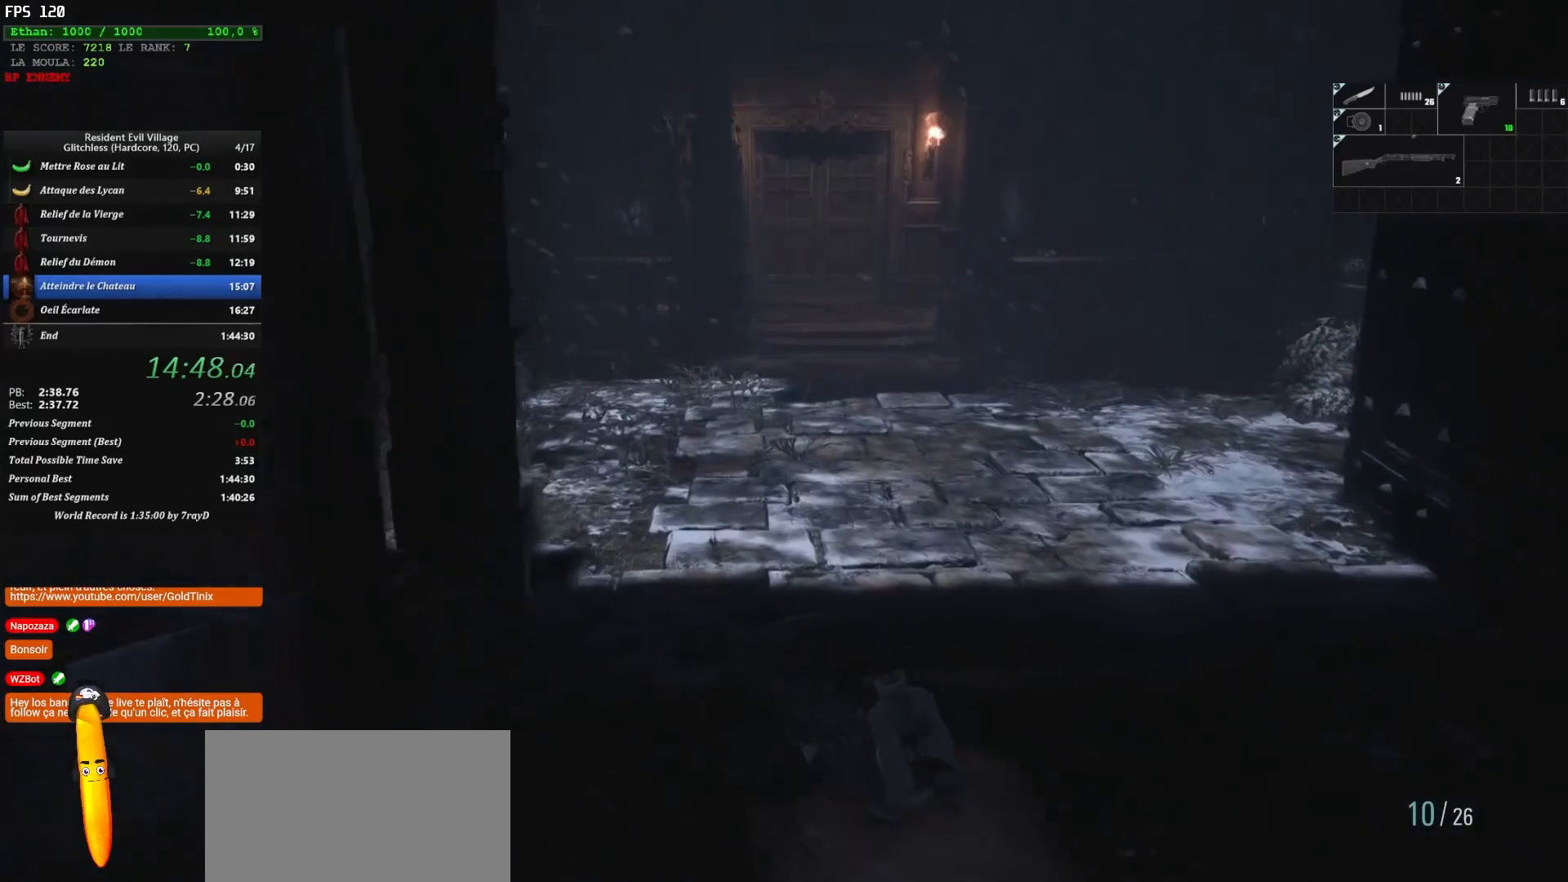
{"keys": ["shift", "z"], "mouse": [], "events": []}
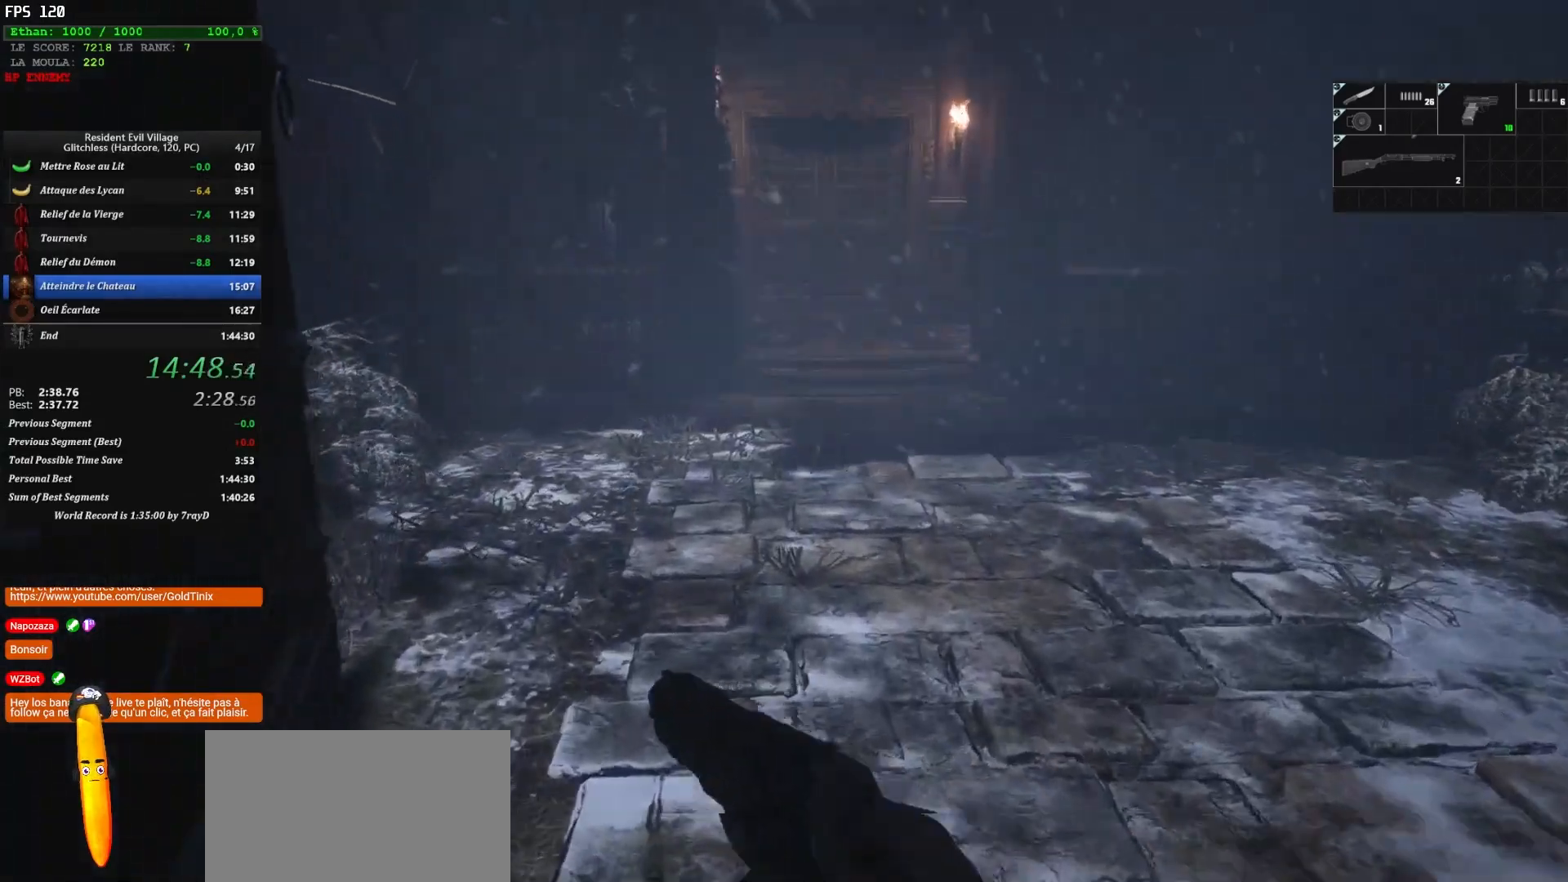
{"keys": ["shift", "z"], "mouse": [], "events": []}
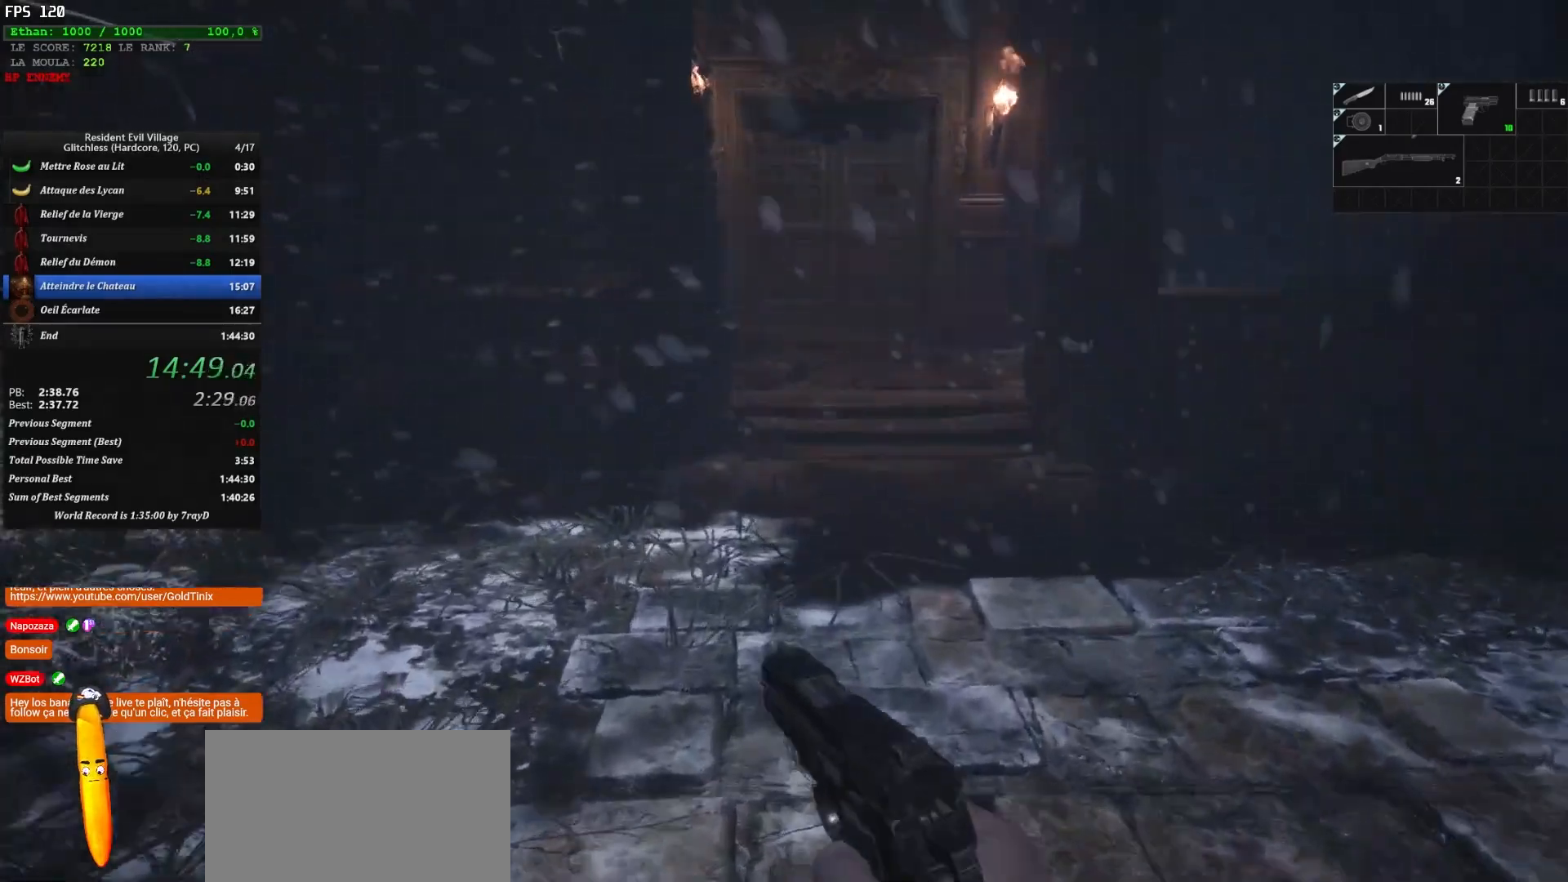
{"keys": ["shift", "z"], "mouse": [], "events": []}
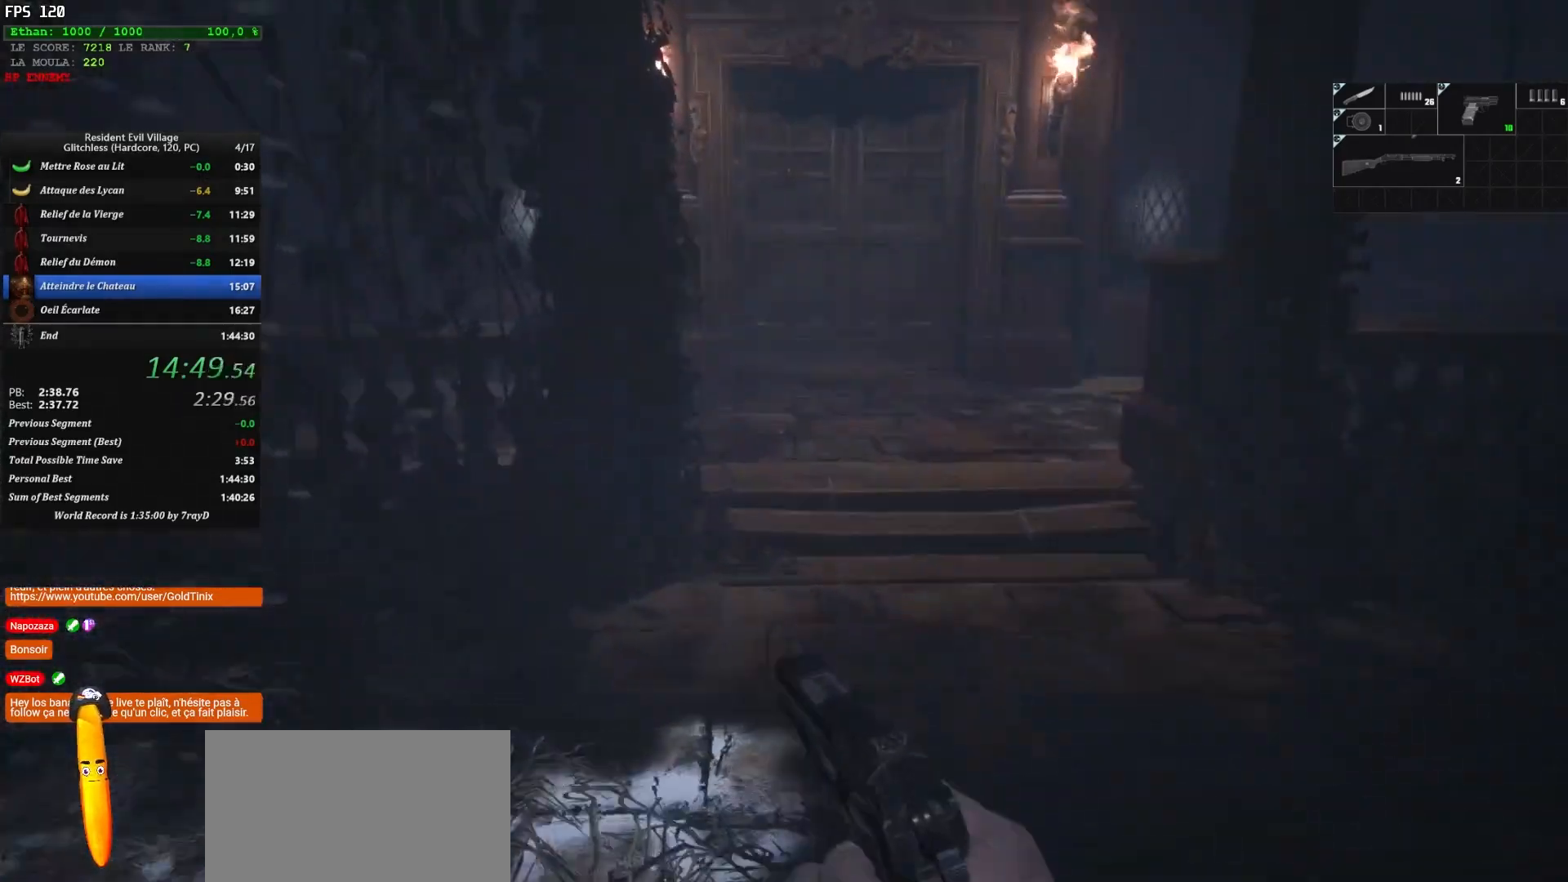
{"keys": ["shift", "z"], "mouse": [], "events": []}
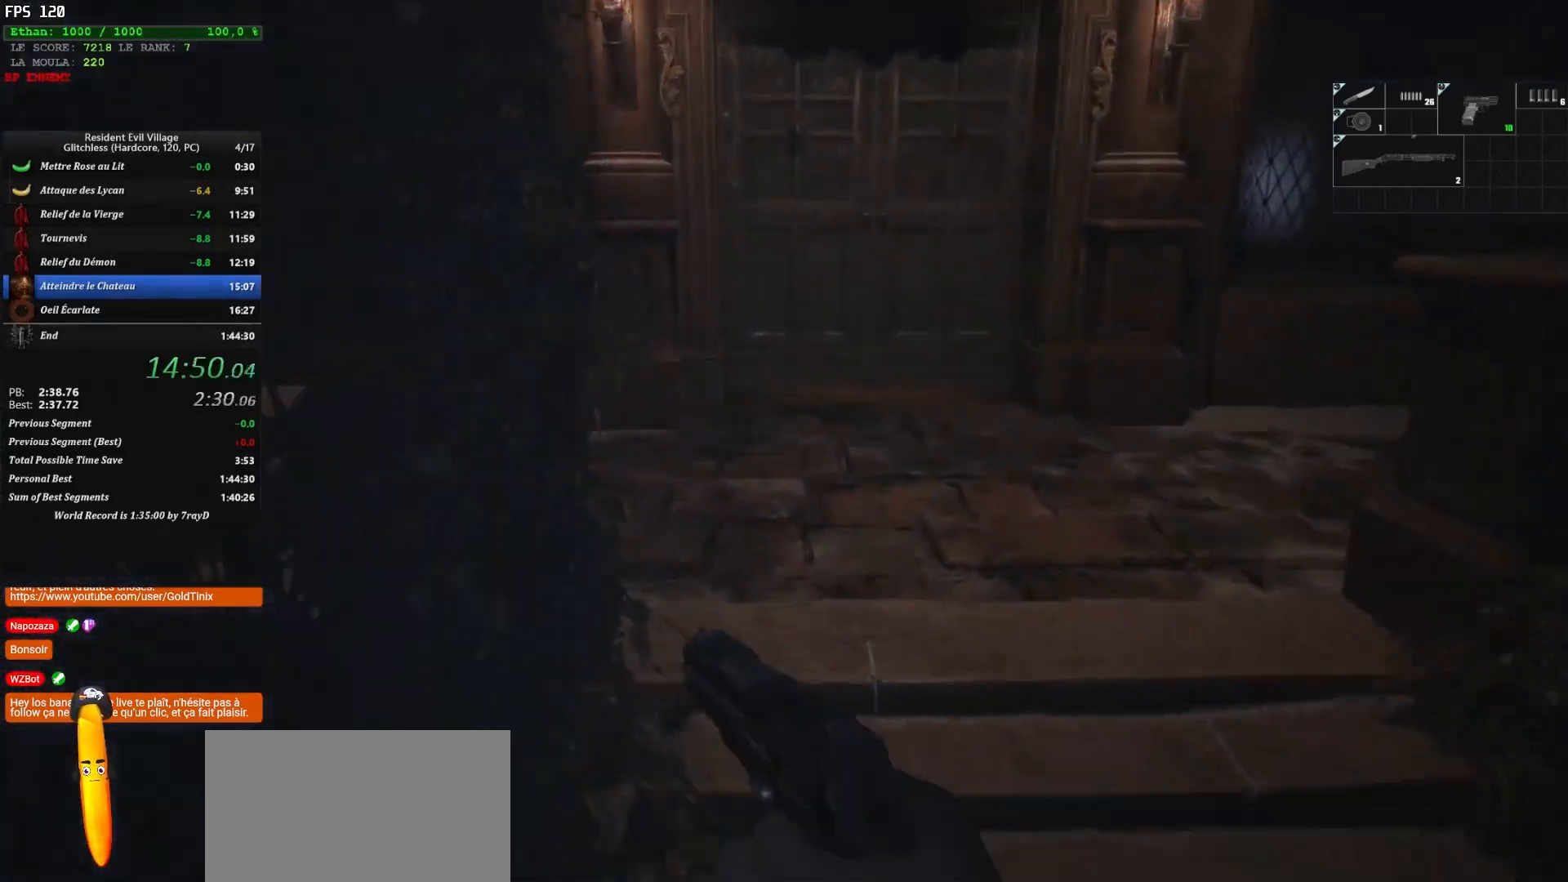
{"keys": ["shift", "z"], "mouse": [], "events": []}
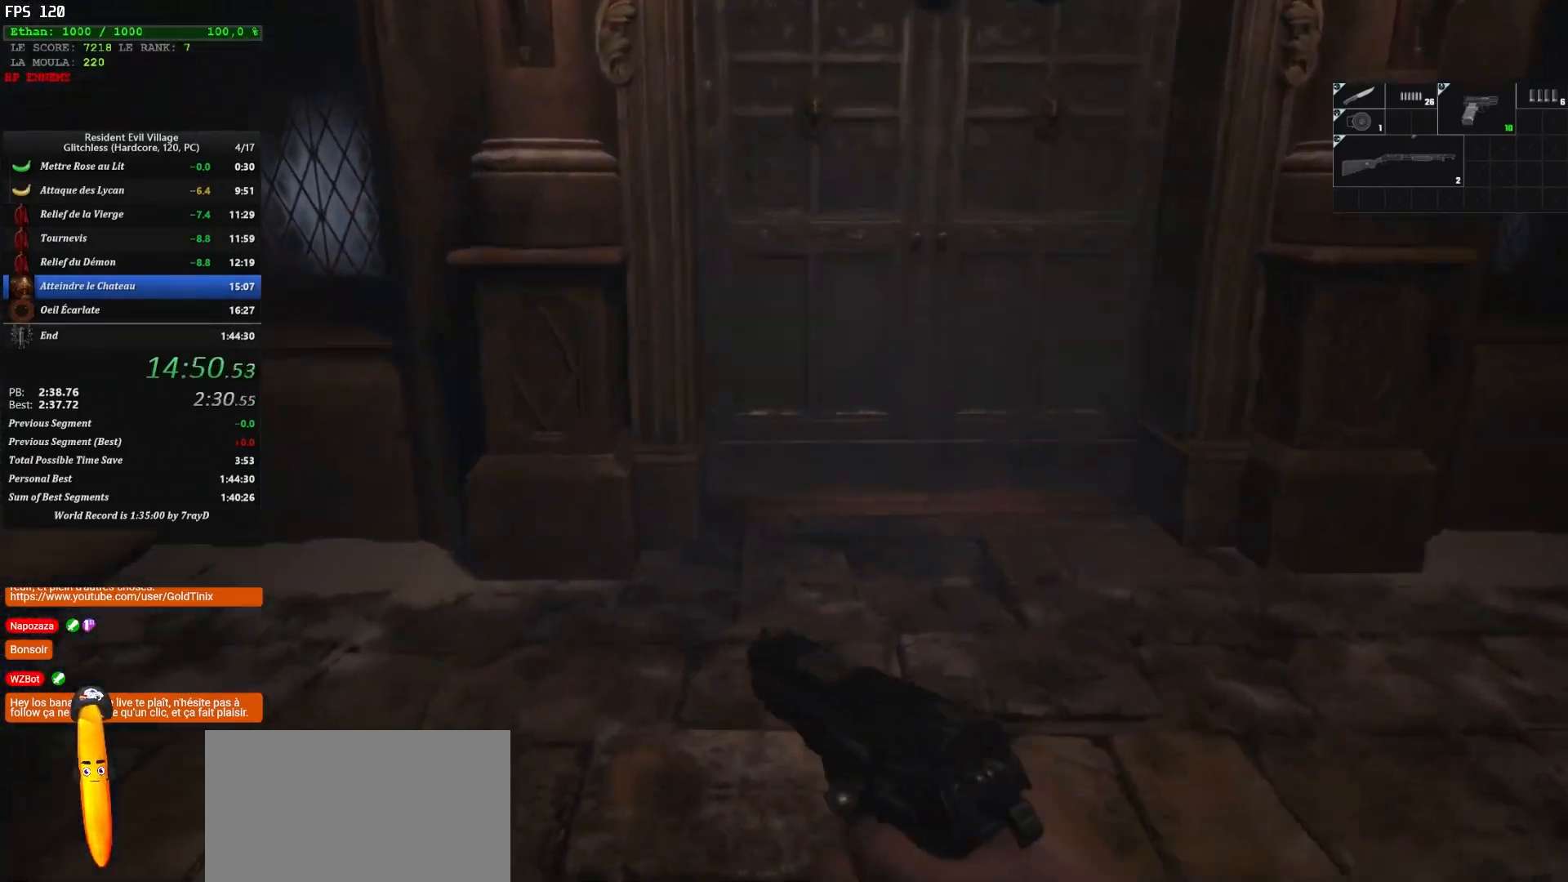
{"keys": ["shift", "z"], "mouse": [], "events": []}
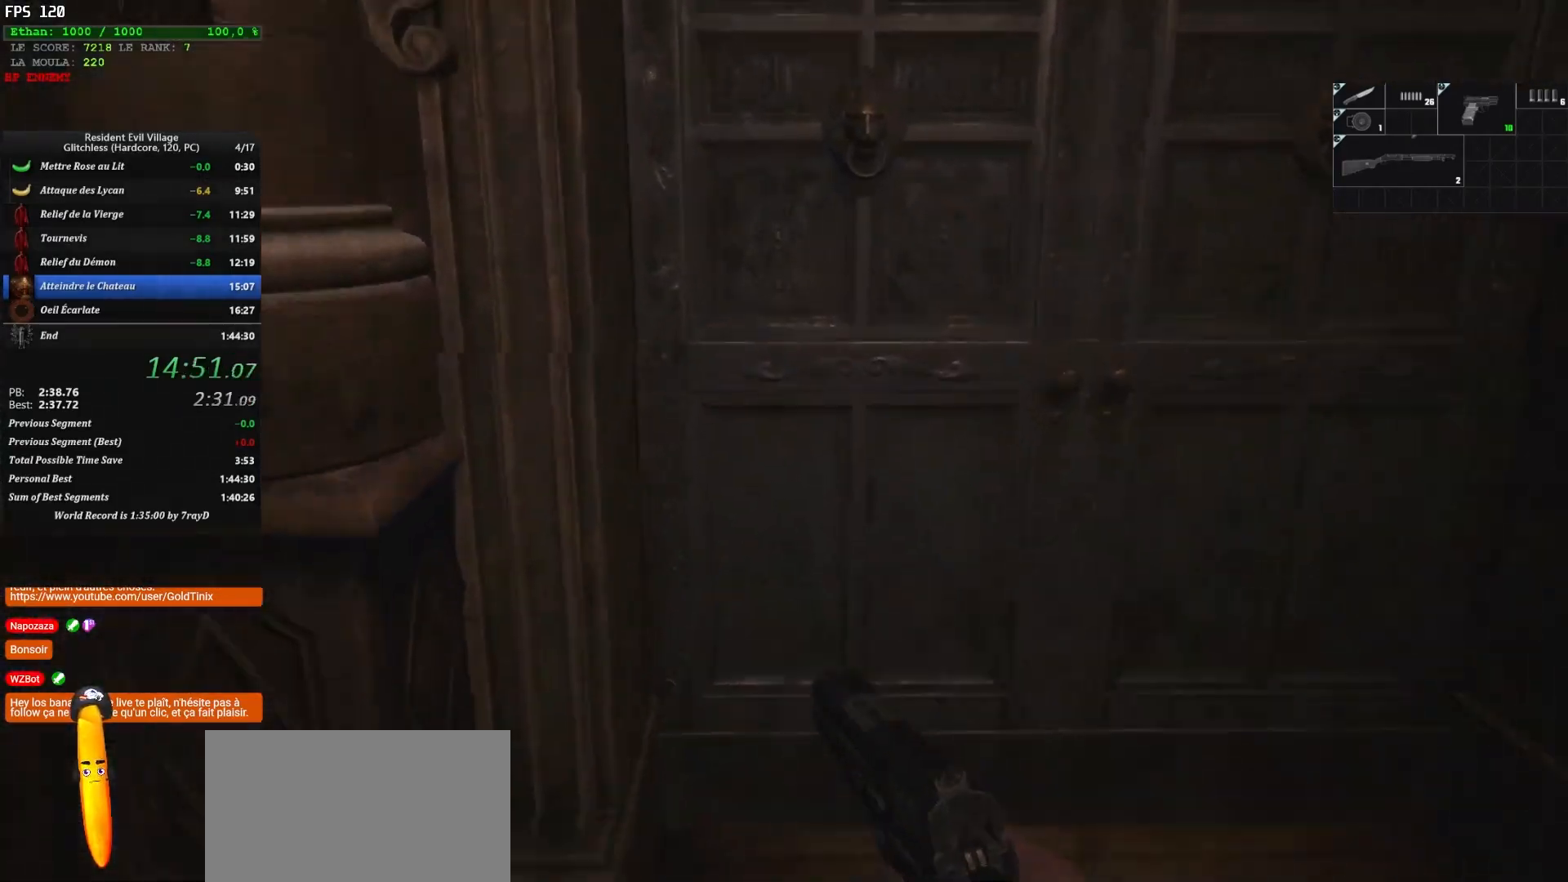
{"keys": ["shift", "z"], "mouse": [], "events": []}
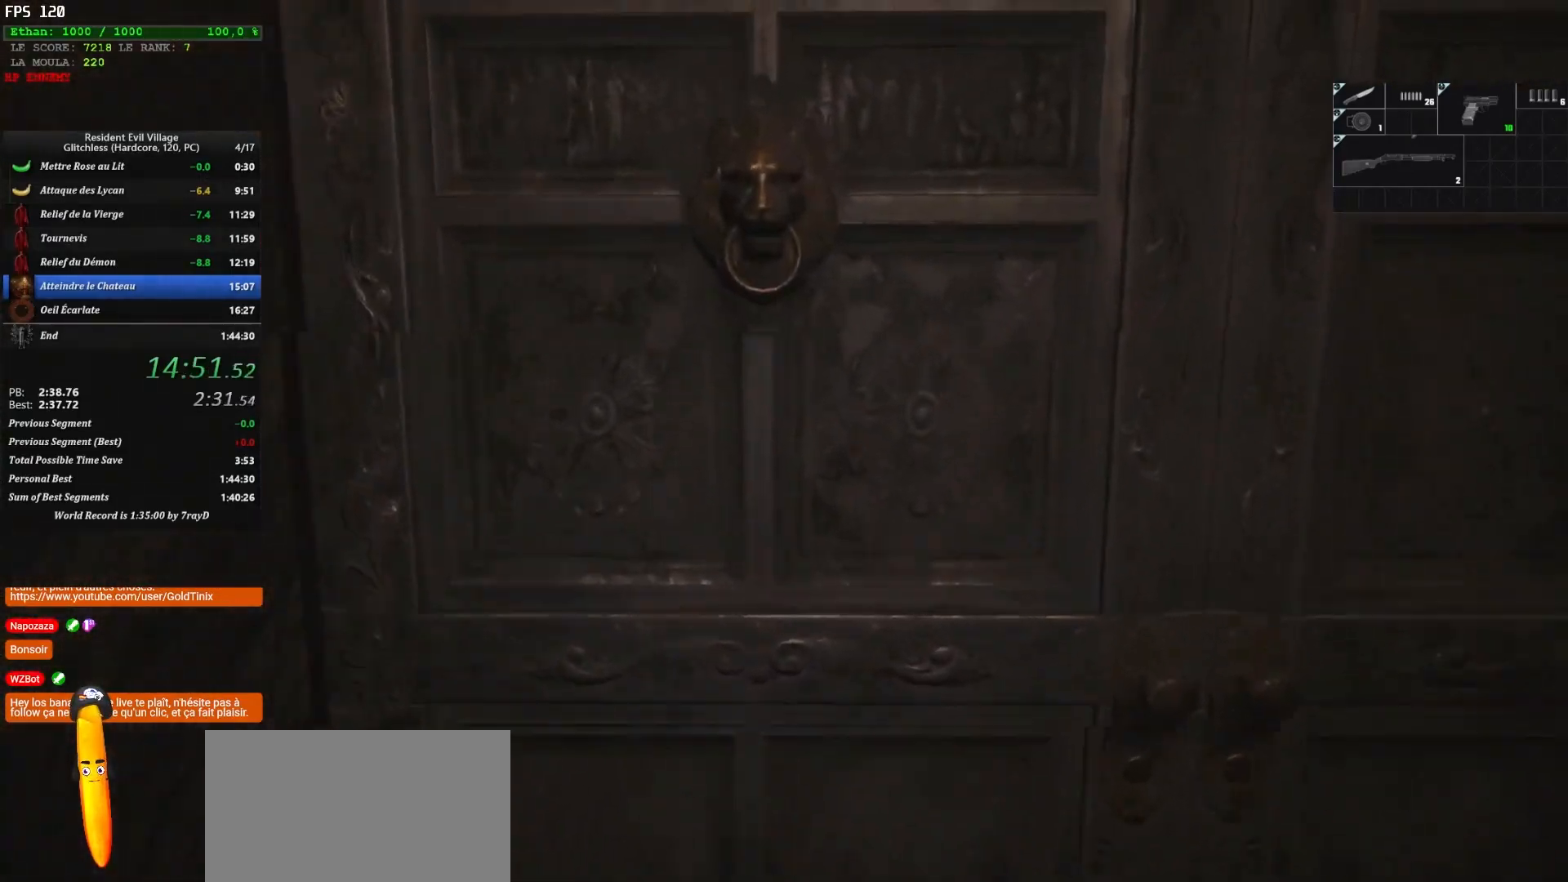
{"keys": ["z"], "mouse": [], "events": [[117, "shift", "up"]]}
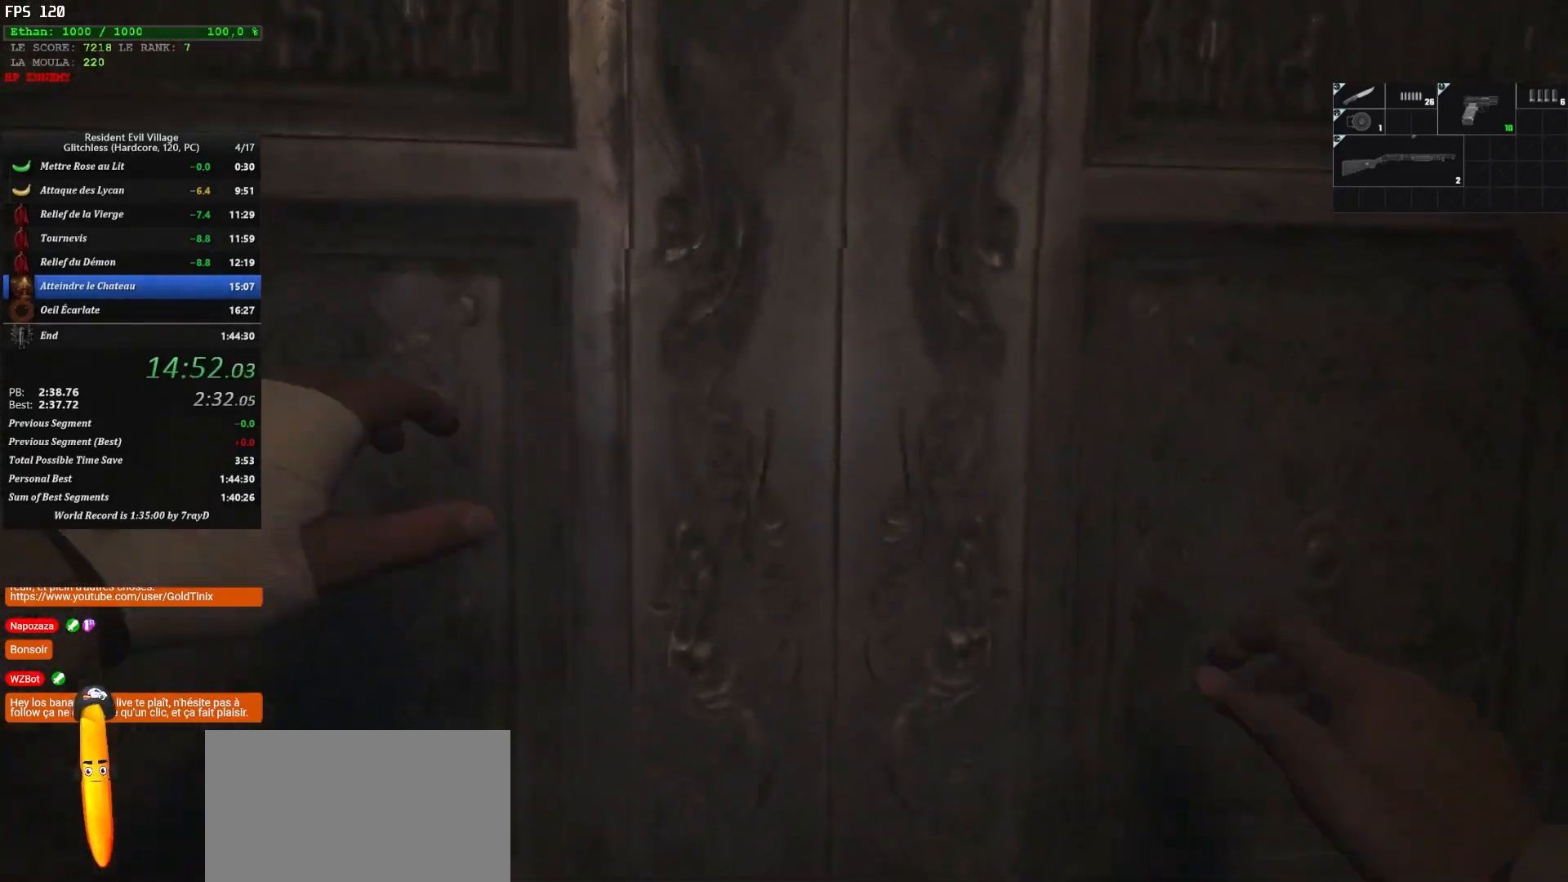
{"keys": ["z"], "mouse": [], "events": []}
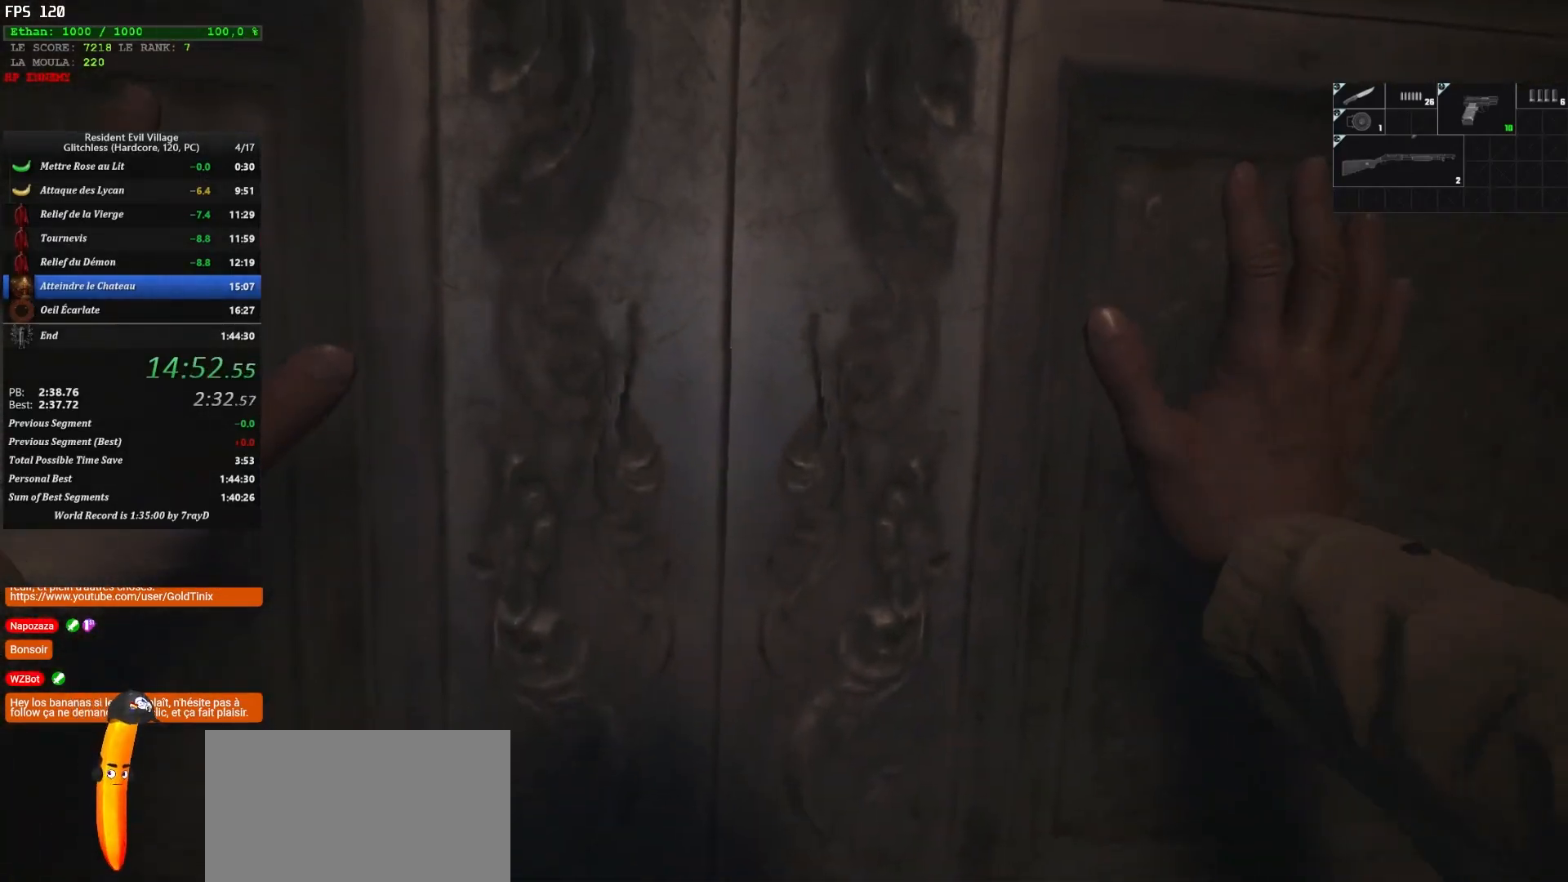
{"keys": ["z"], "mouse": [], "events": []}
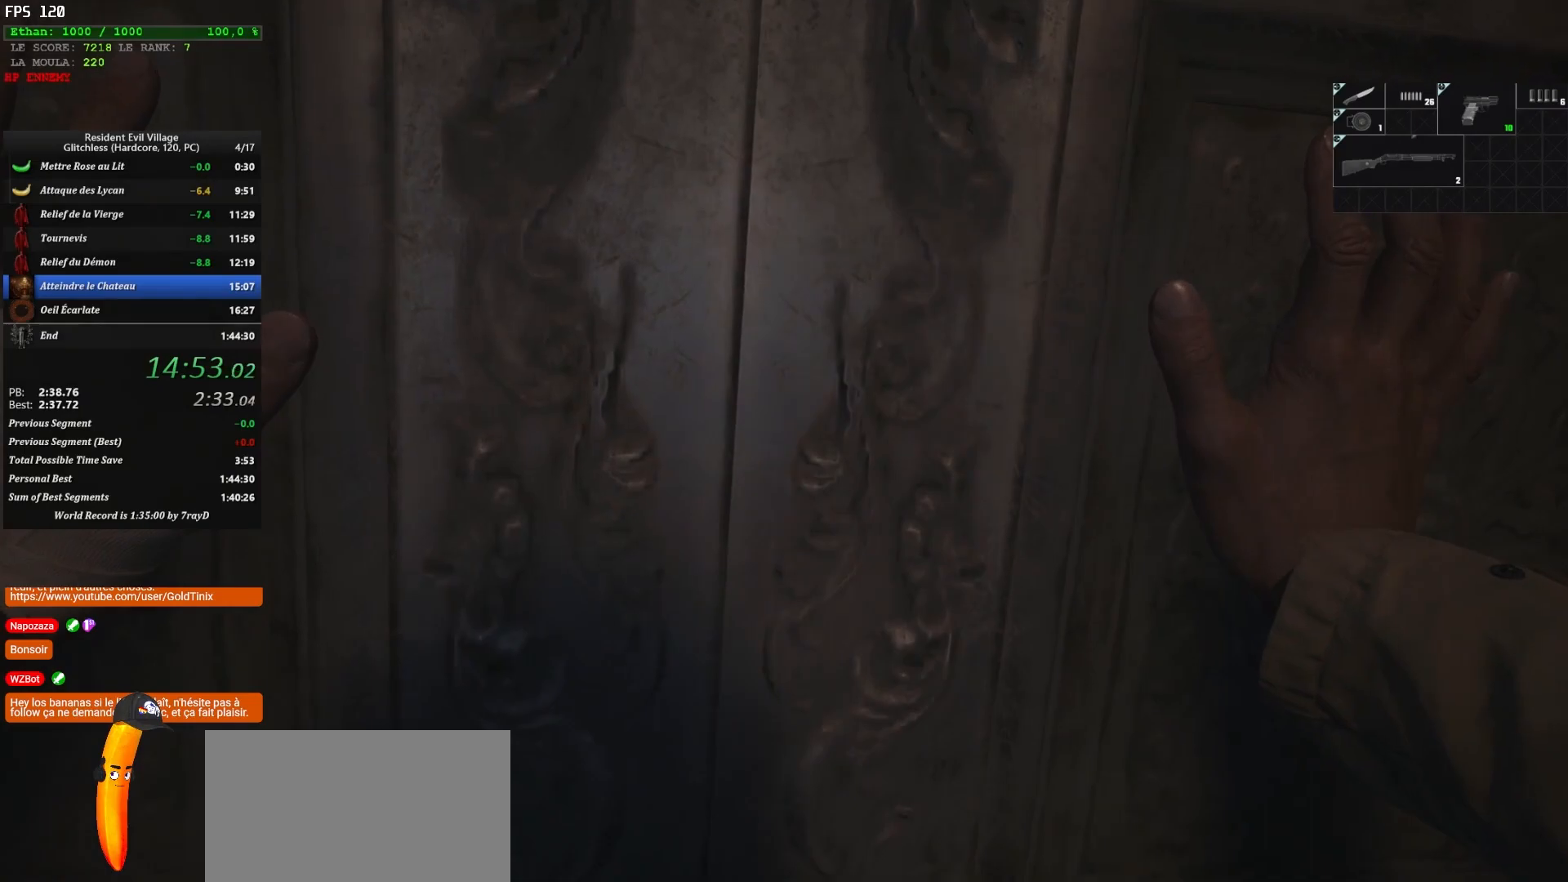
{"keys": ["z"], "mouse": [], "events": []}
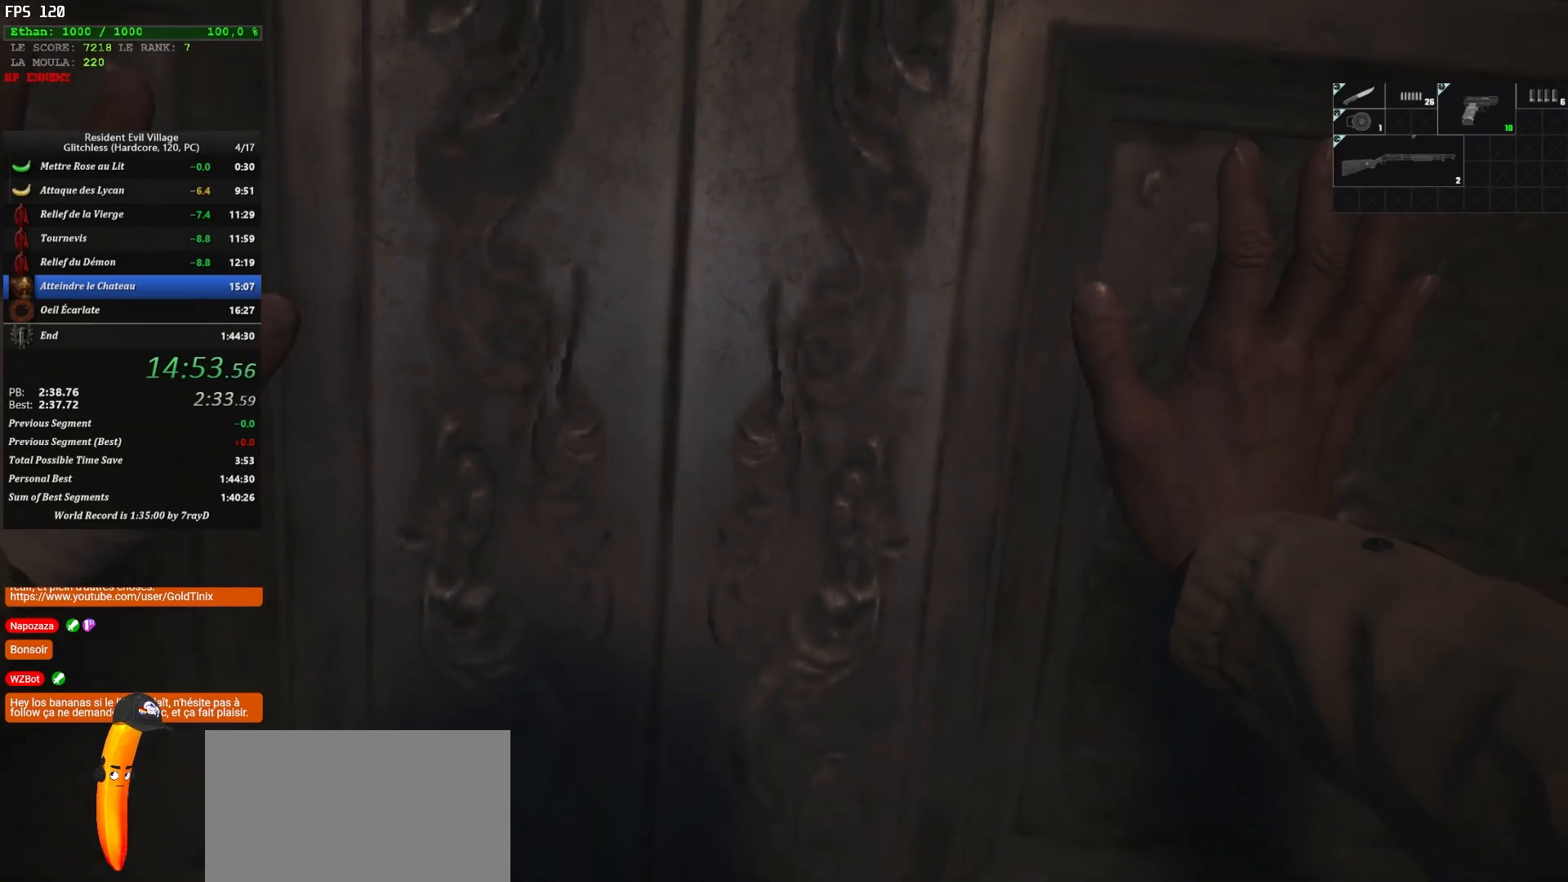
{"keys": ["z"], "mouse": [], "events": []}
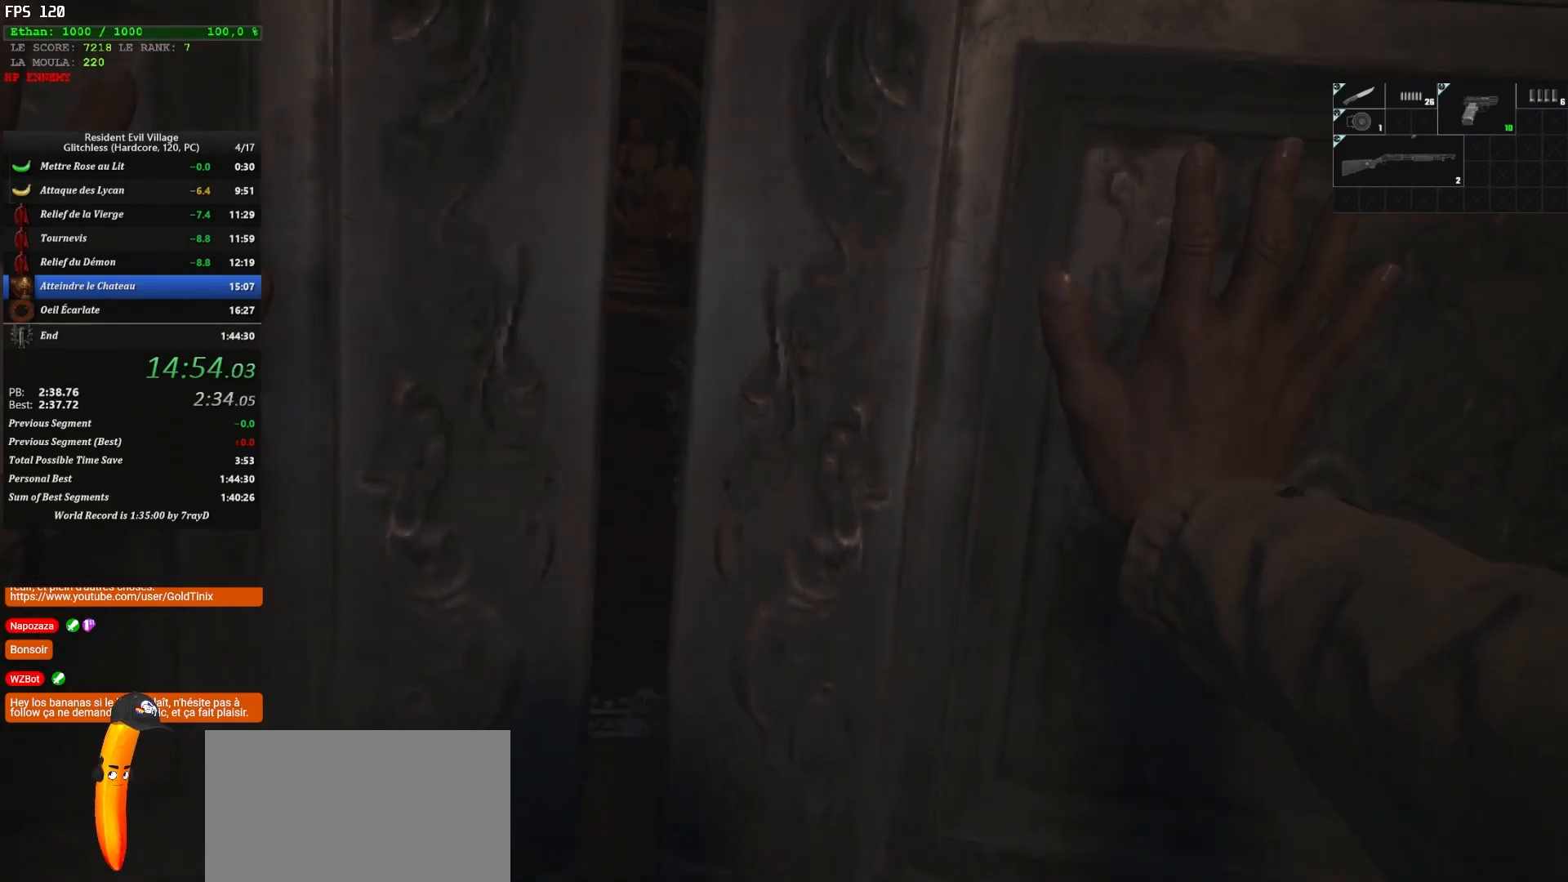
{"keys": ["z"], "mouse": [], "events": []}
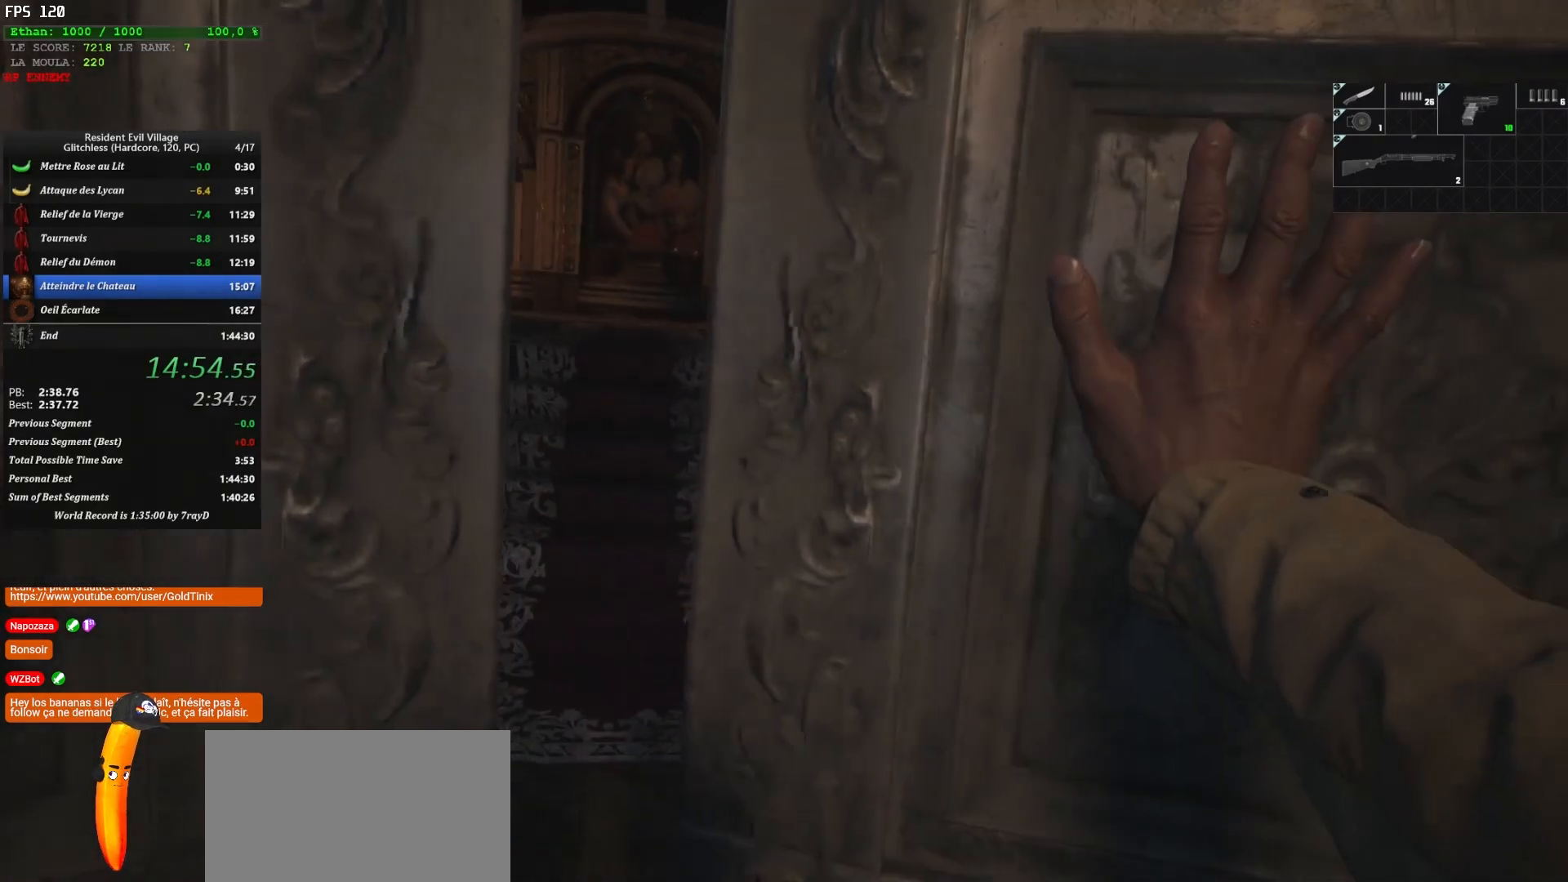
{"keys": ["z"], "mouse": [], "events": []}
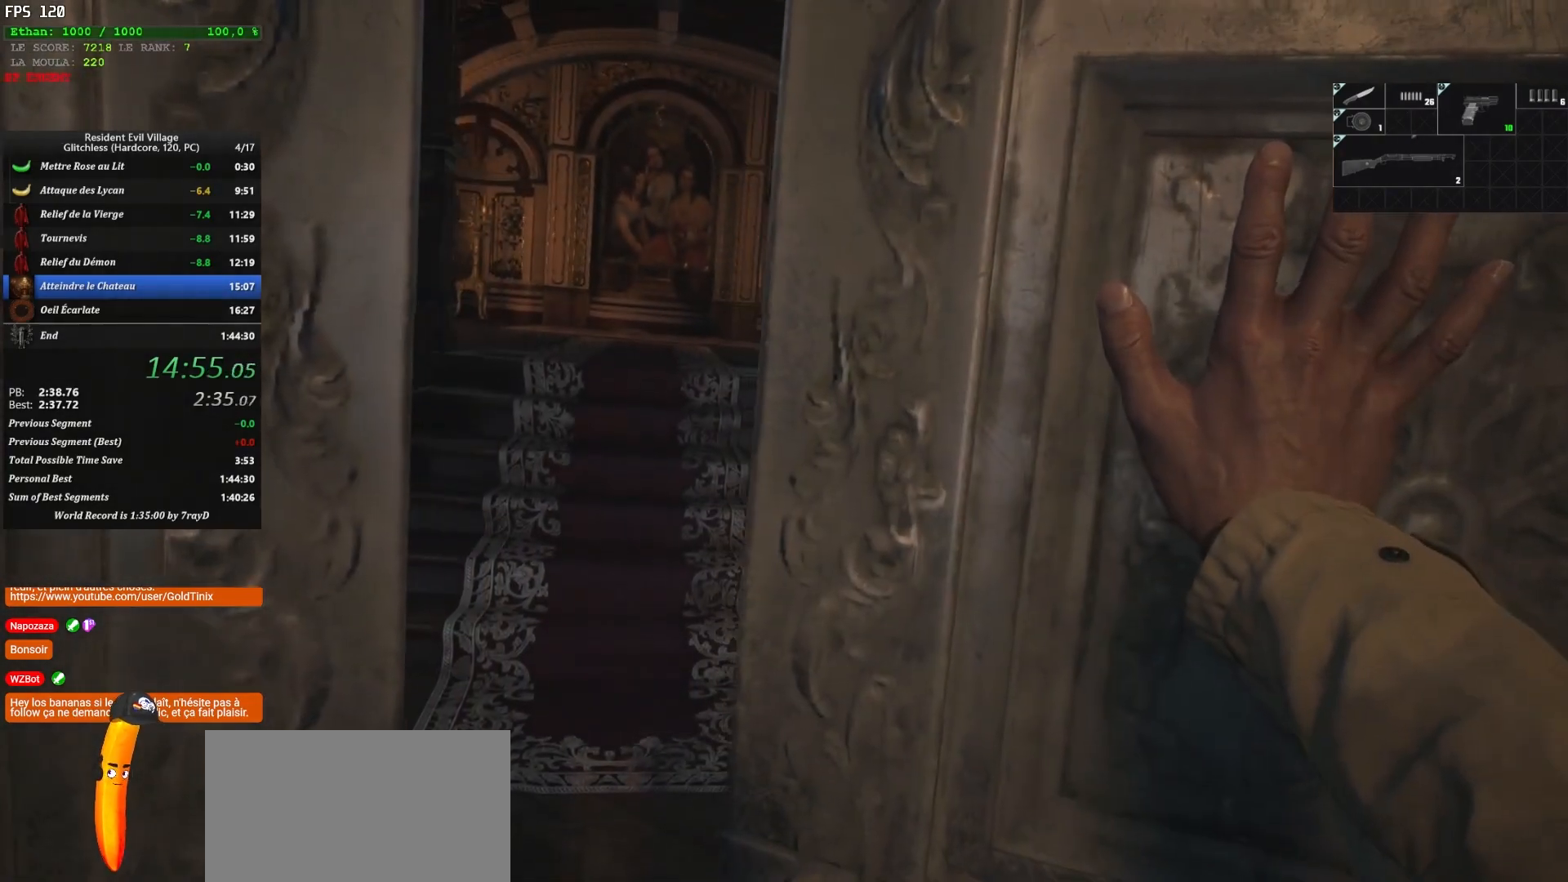
{"keys": ["z"], "mouse": [], "events": []}
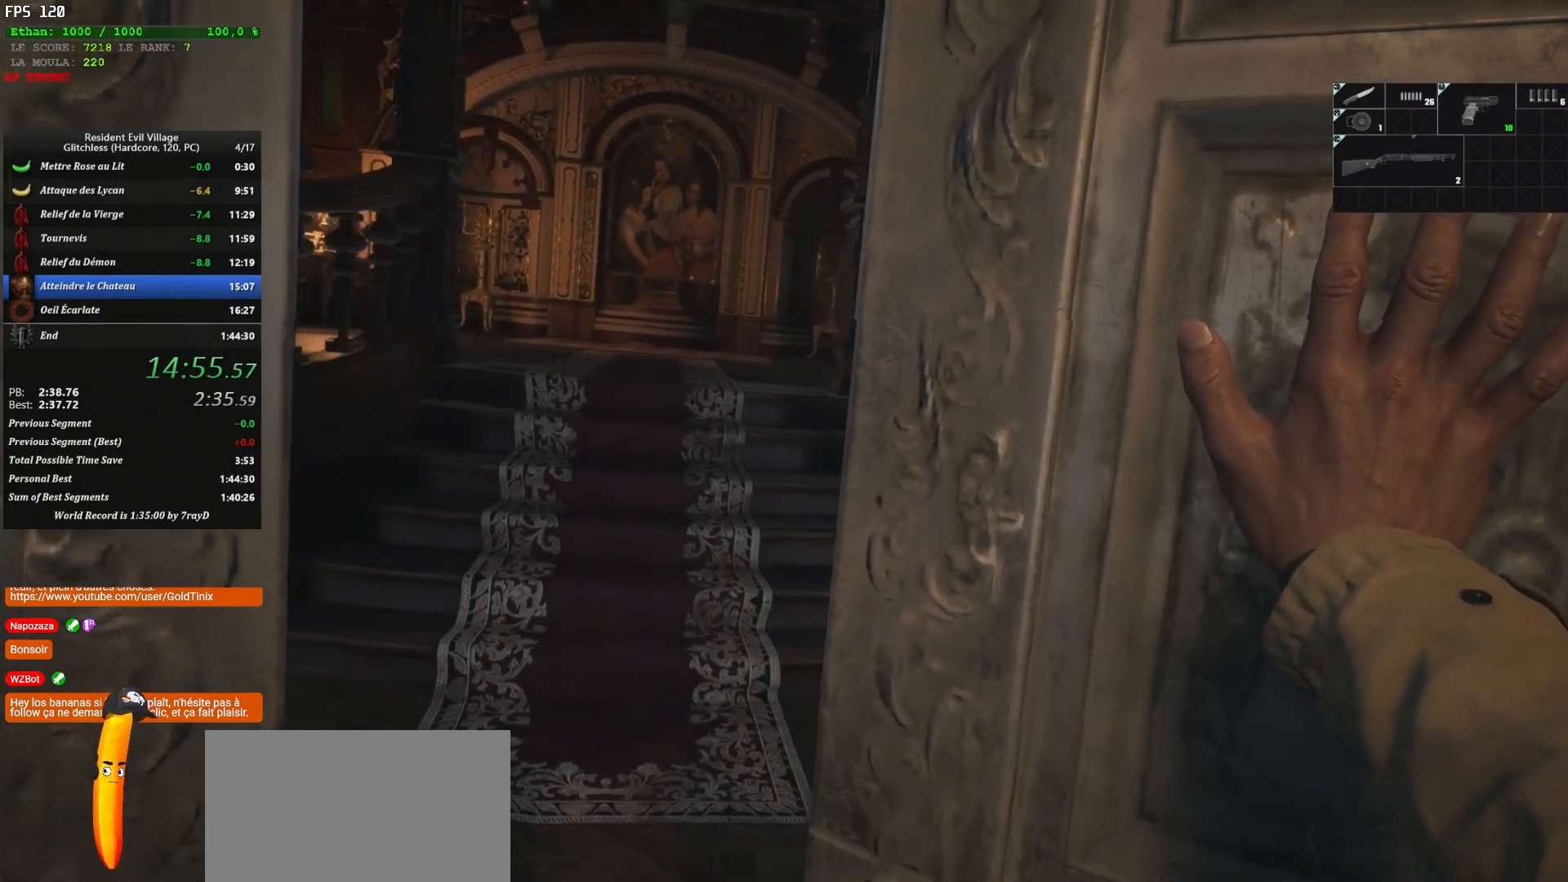
{"keys": ["z"], "mouse": [], "events": []}
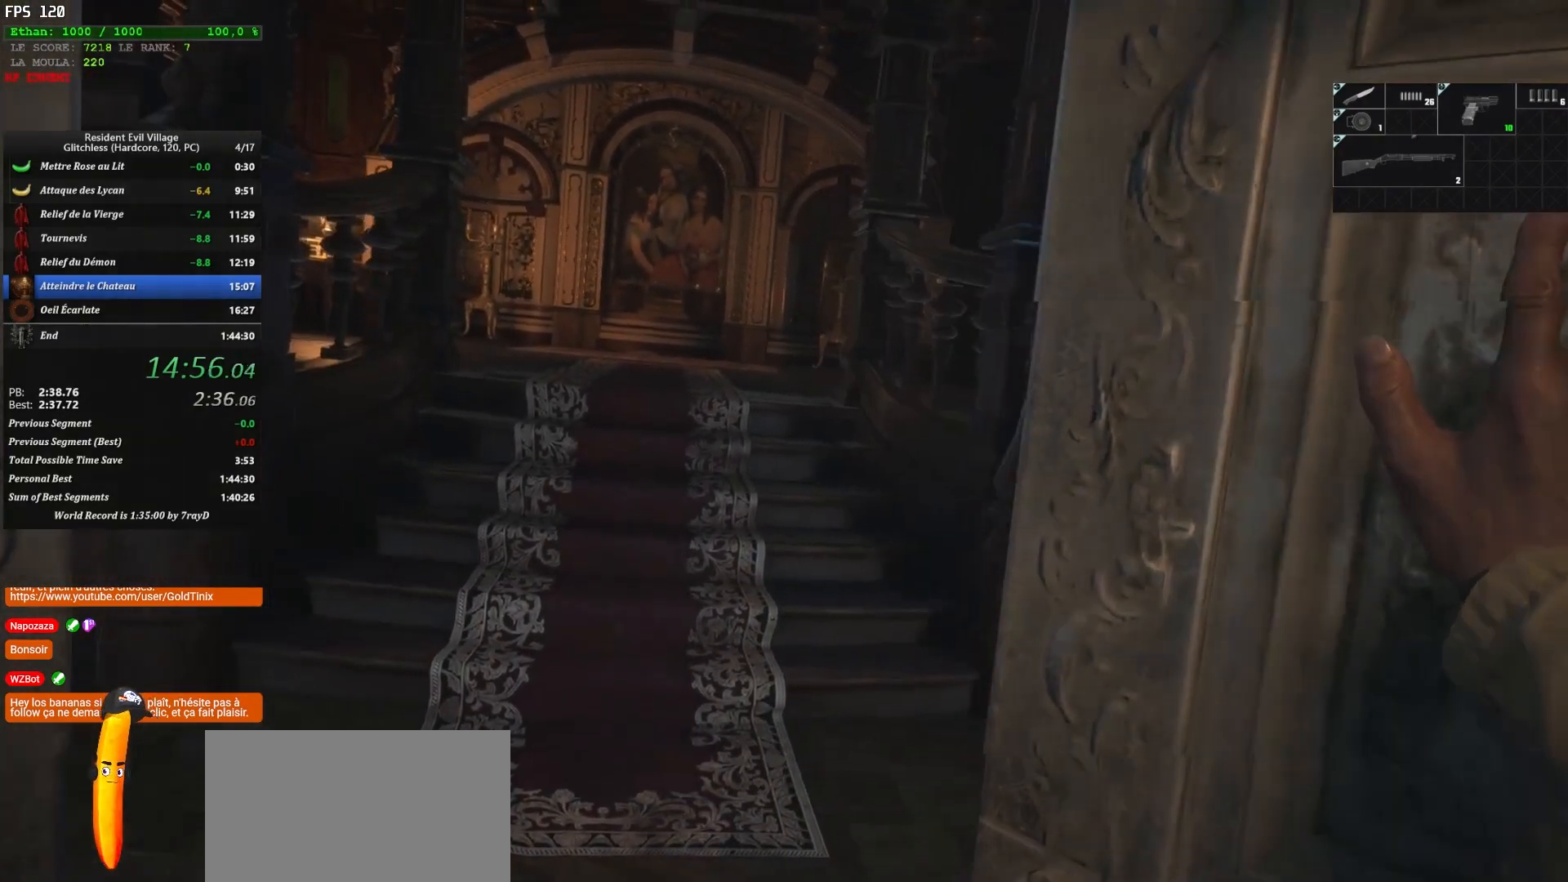
{"keys": ["z"], "mouse": [], "events": []}
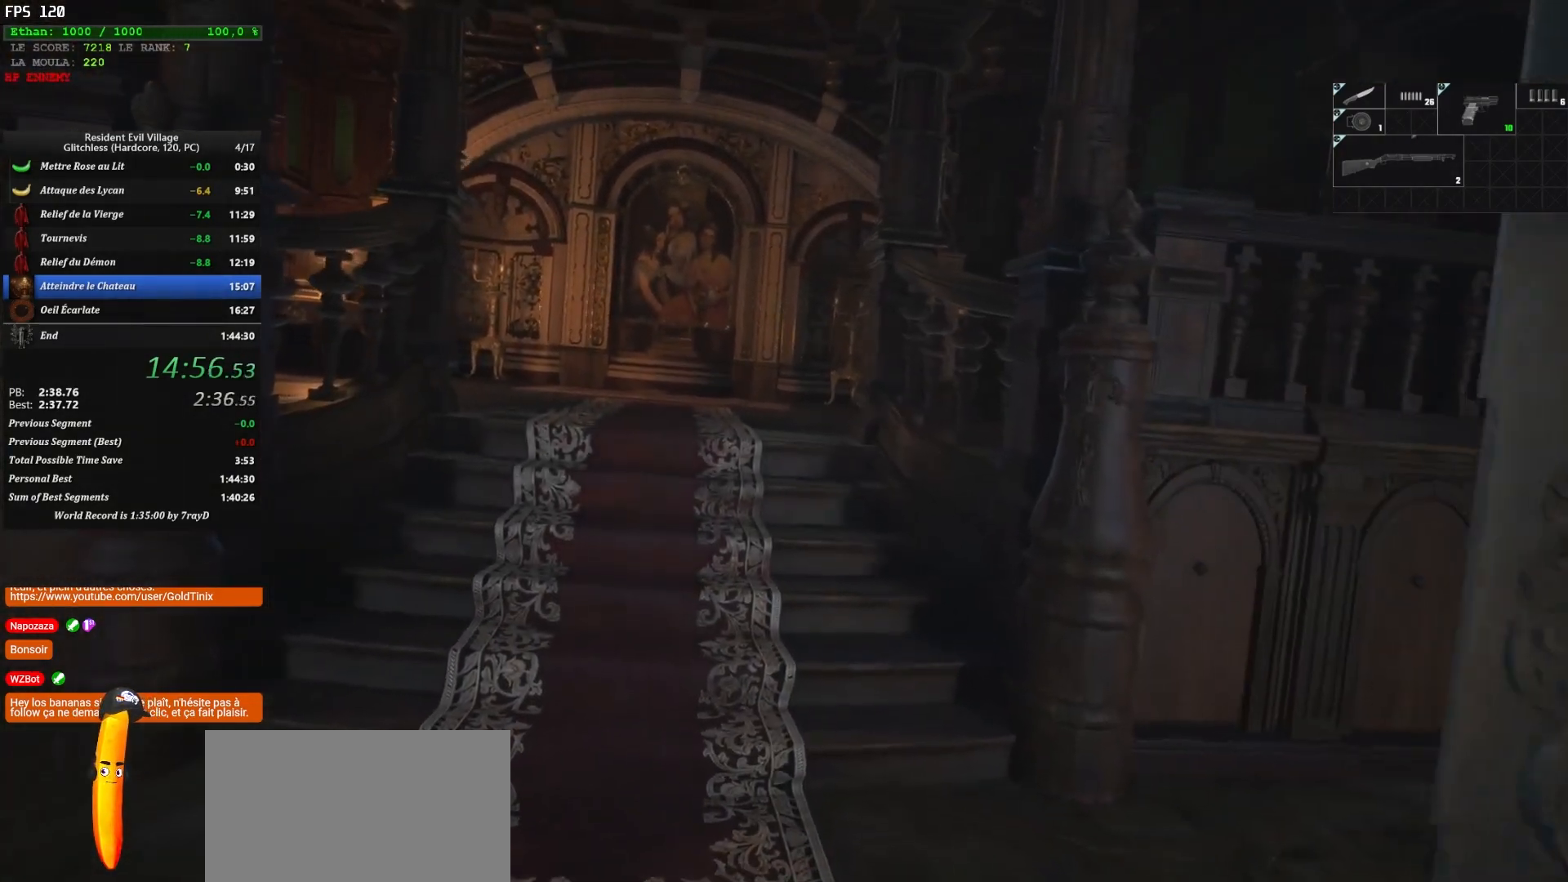
{"keys": ["z"], "mouse": [], "events": []}
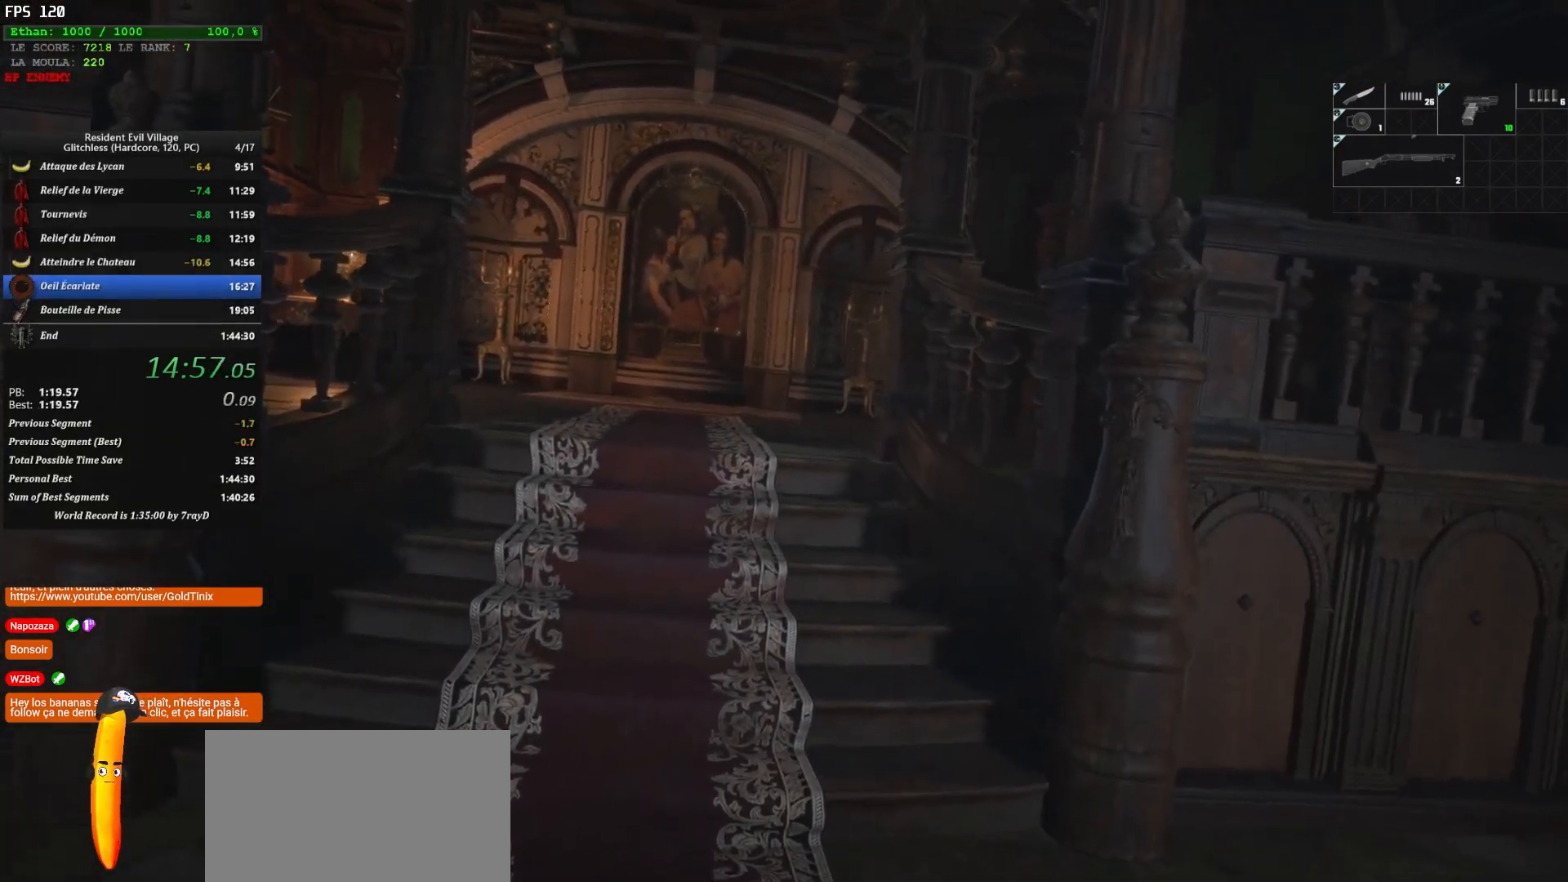
{"keys": ["z"], "mouse": [], "events": []}
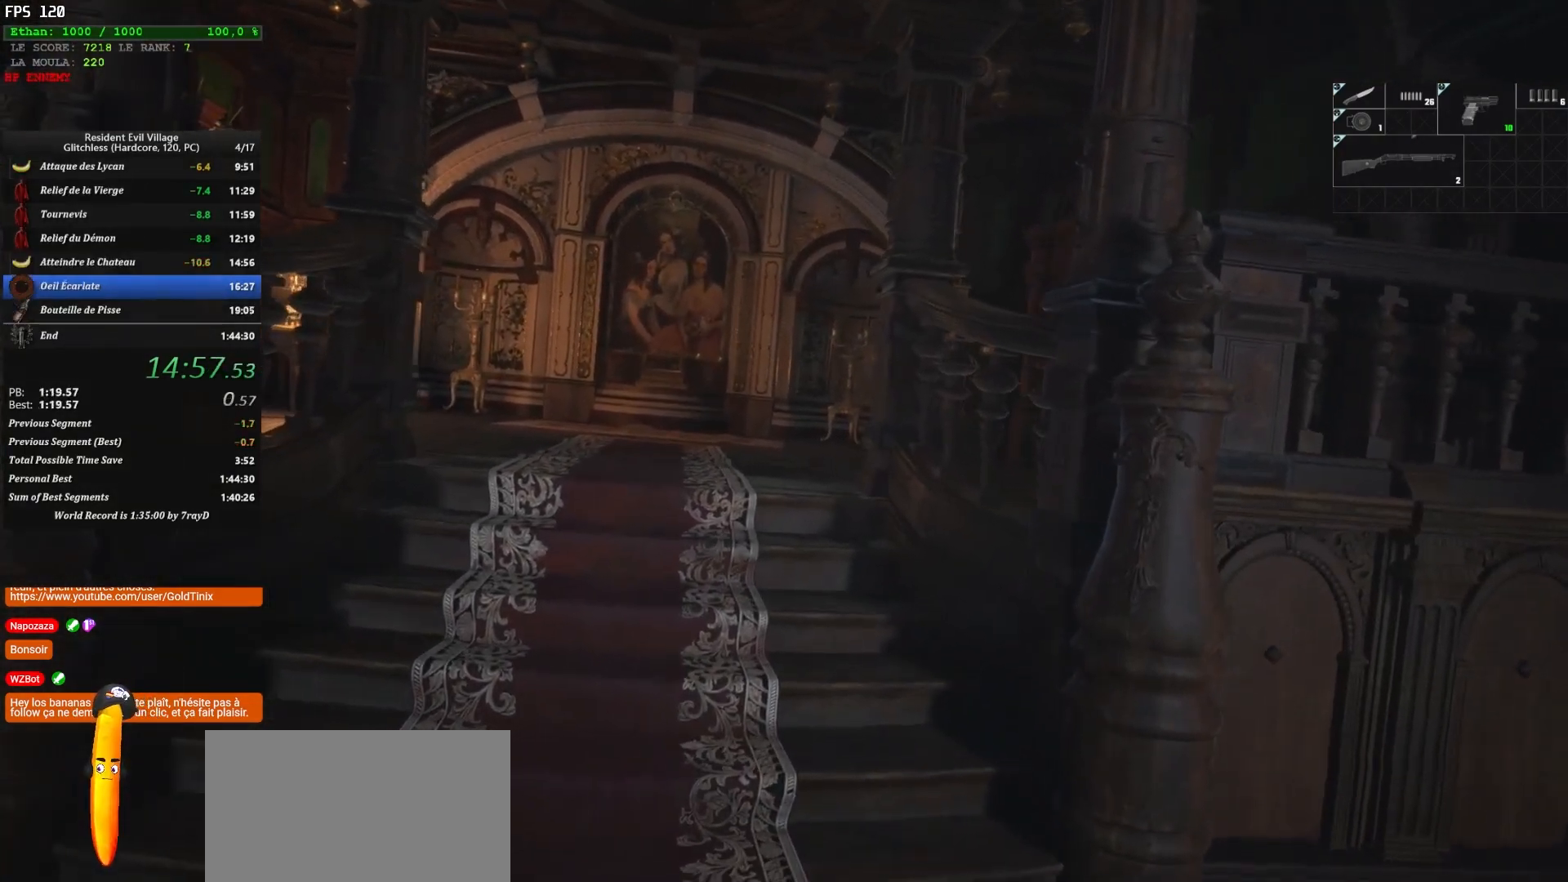
{"keys": ["shift", "z"], "mouse": [], "events": [[450, "shift", "down"]]}
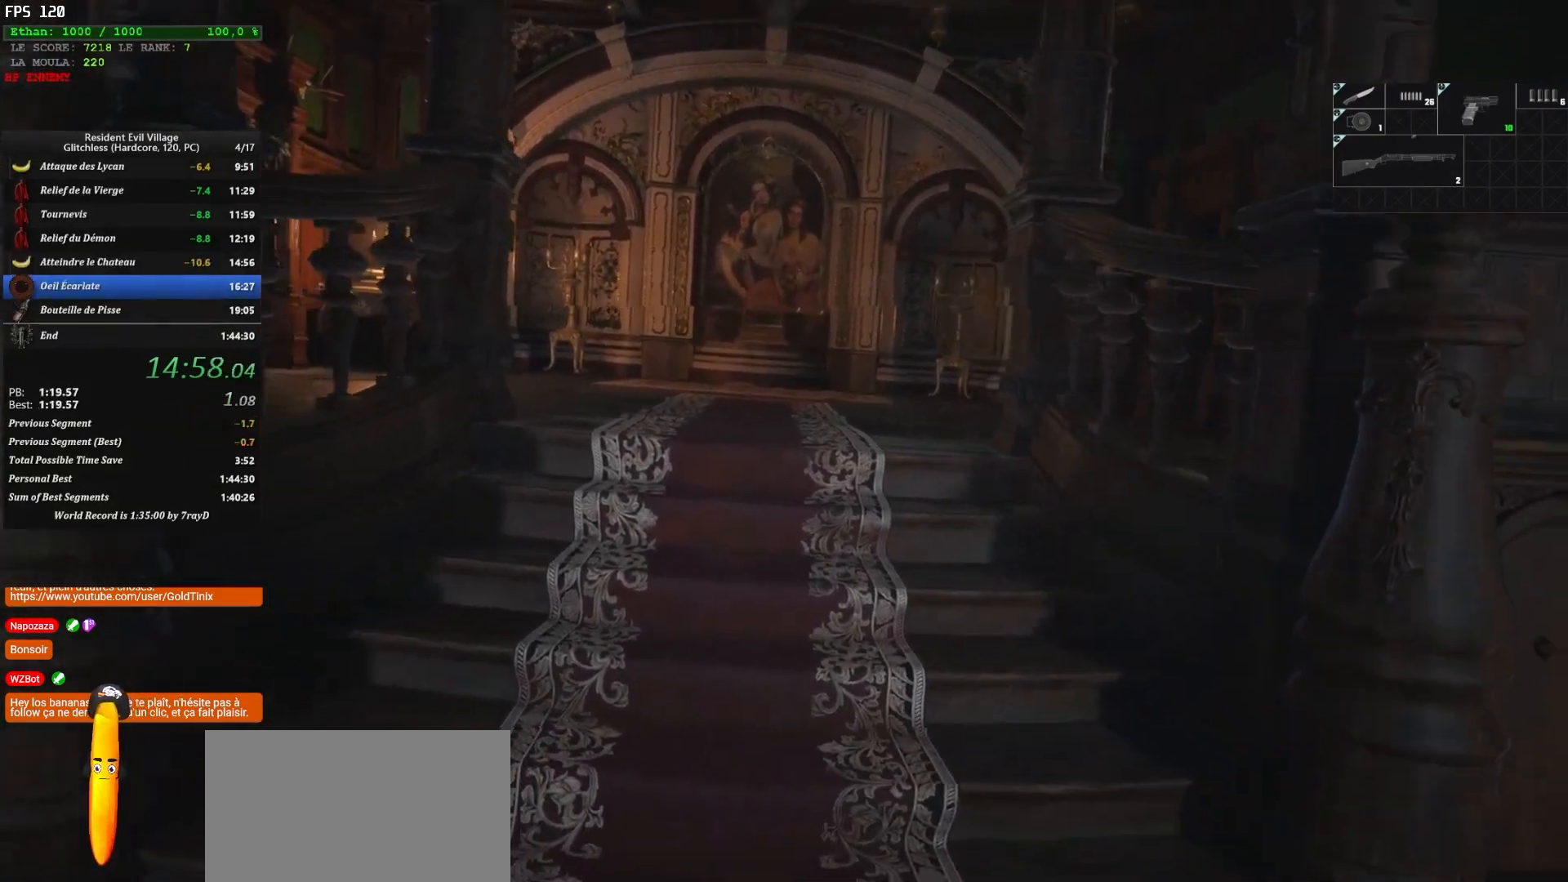
{"keys": ["shift", "z"], "mouse": [], "events": []}
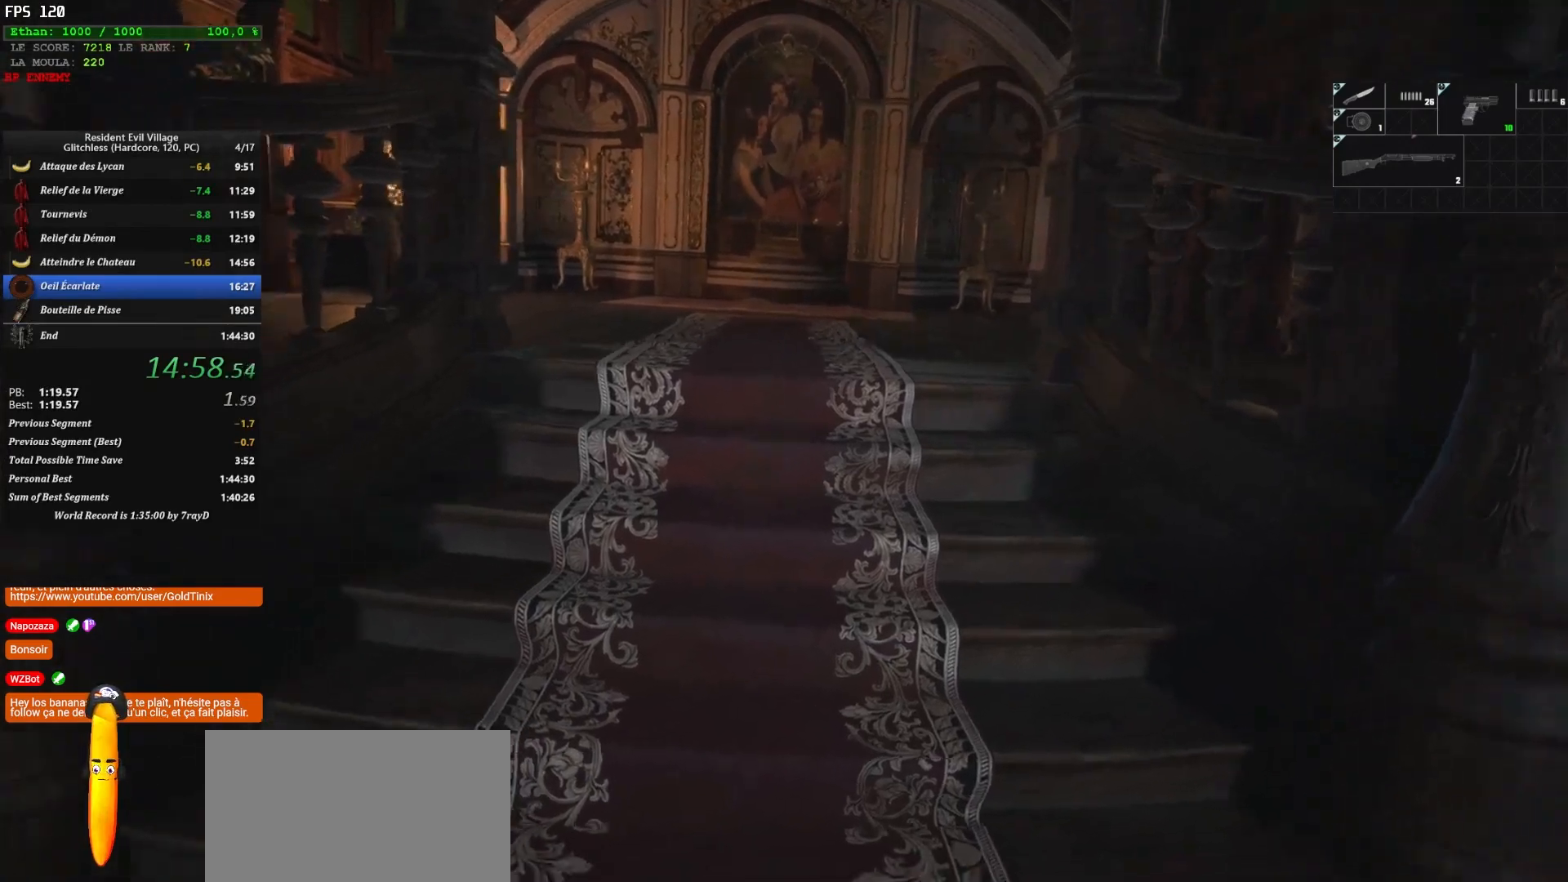
{"keys": ["shift", "z"], "mouse": [], "events": []}
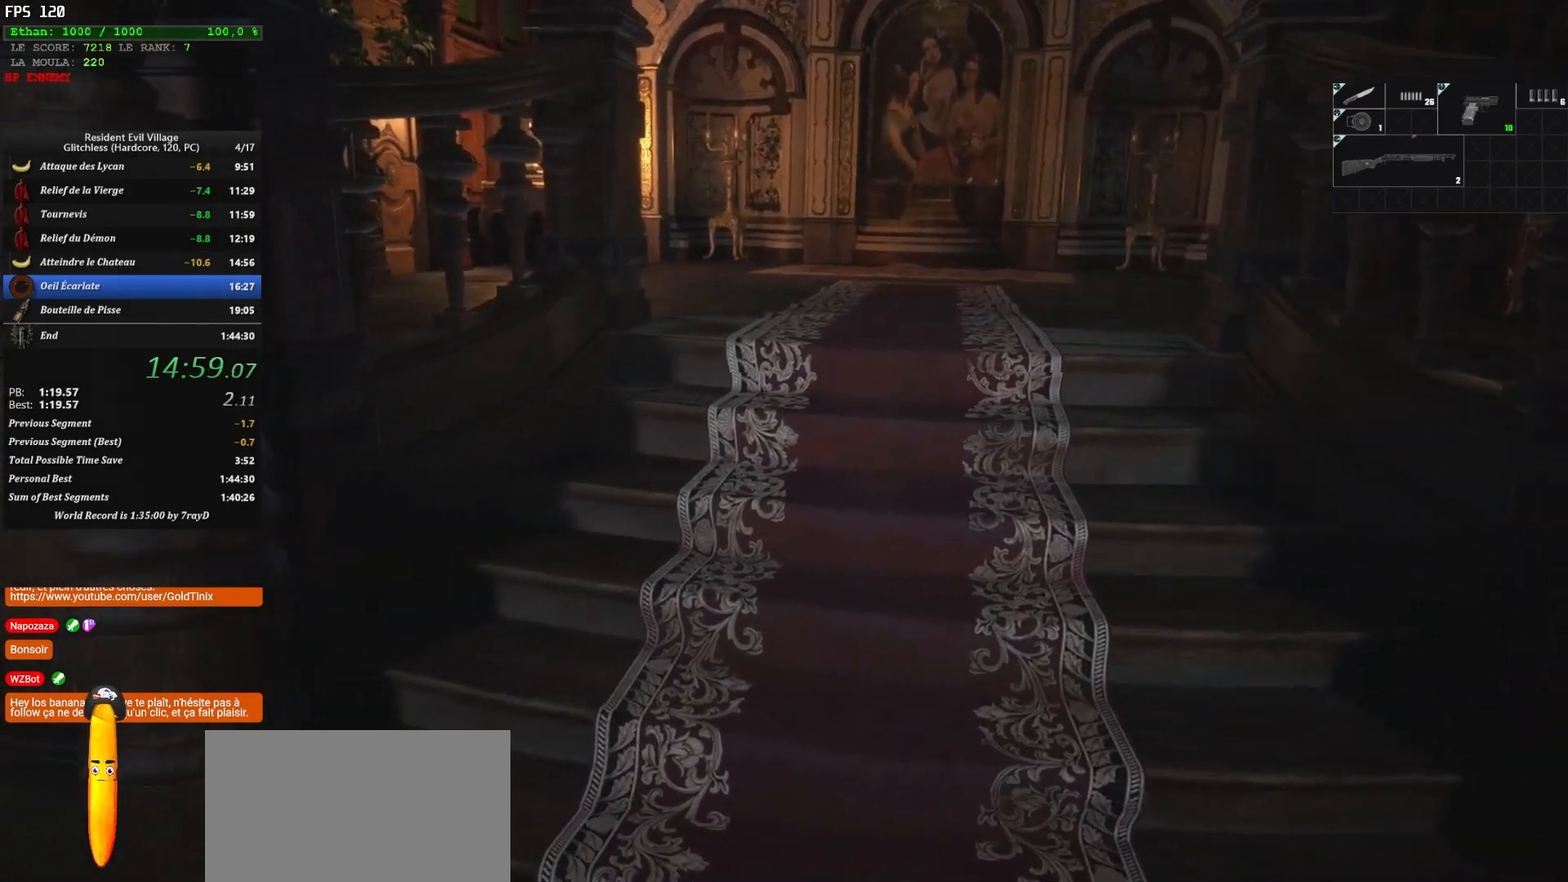
{"keys": ["shift", "z"], "mouse": [], "events": []}